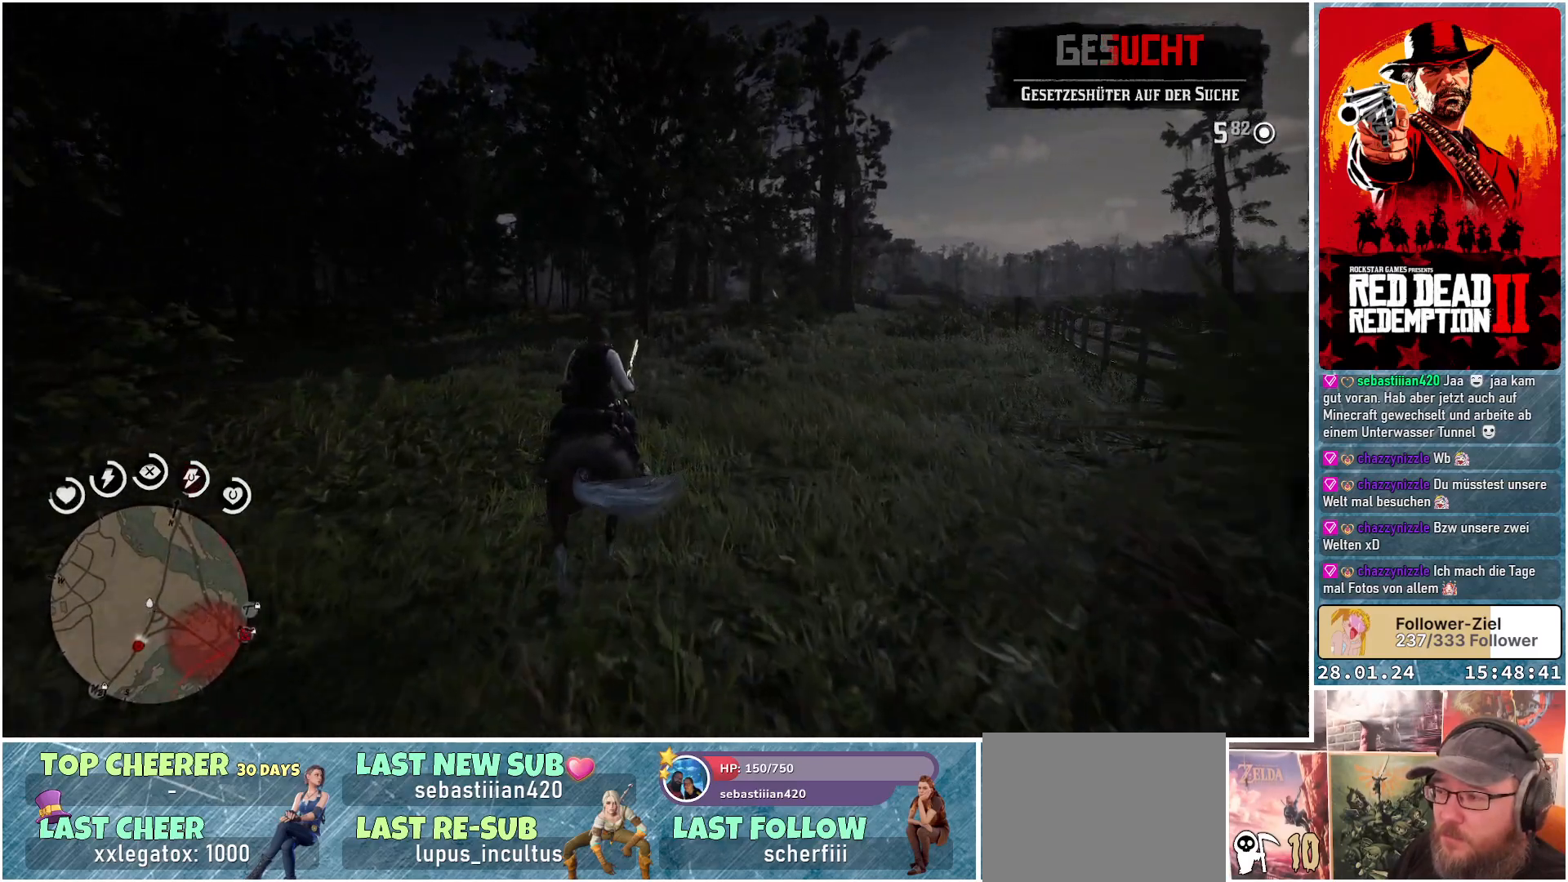
Gameplay with a controller (Xbox layout); each line is a JSON object with the inputs held at the frame after it. "events" lists button and stick changes between this image and that frame as [ms after this image, input, new state], when the widget could be followed in between.
{"buttons": [], "left_stick": "up-left", "right_stick": "center", "events": [[50, "A", "down"], [100, "left_stick", "up-left"], [117, "A", "up"], [234, "A", "down"], [284, "A", "up"], [401, "A", "down"], [451, "A", "up"]]}
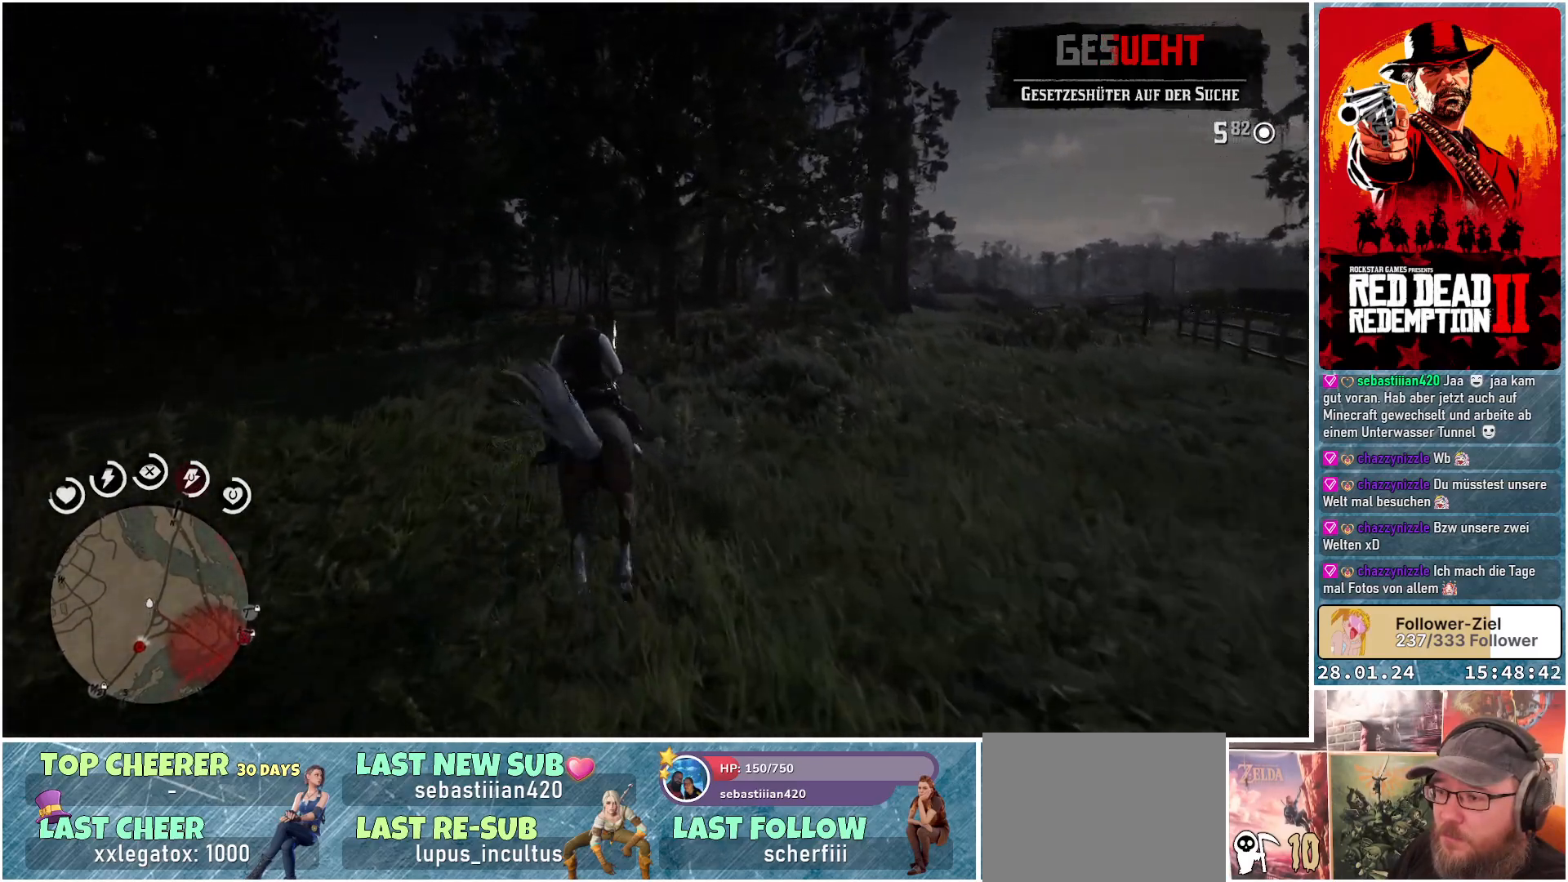
{"buttons": [], "left_stick": "up", "right_stick": "center", "events": [[83, "A", "down"], [133, "A", "up"], [250, "A", "down"], [267, "left_stick", "up"], [317, "A", "up"], [433, "A", "down"], [484, "A", "up"]]}
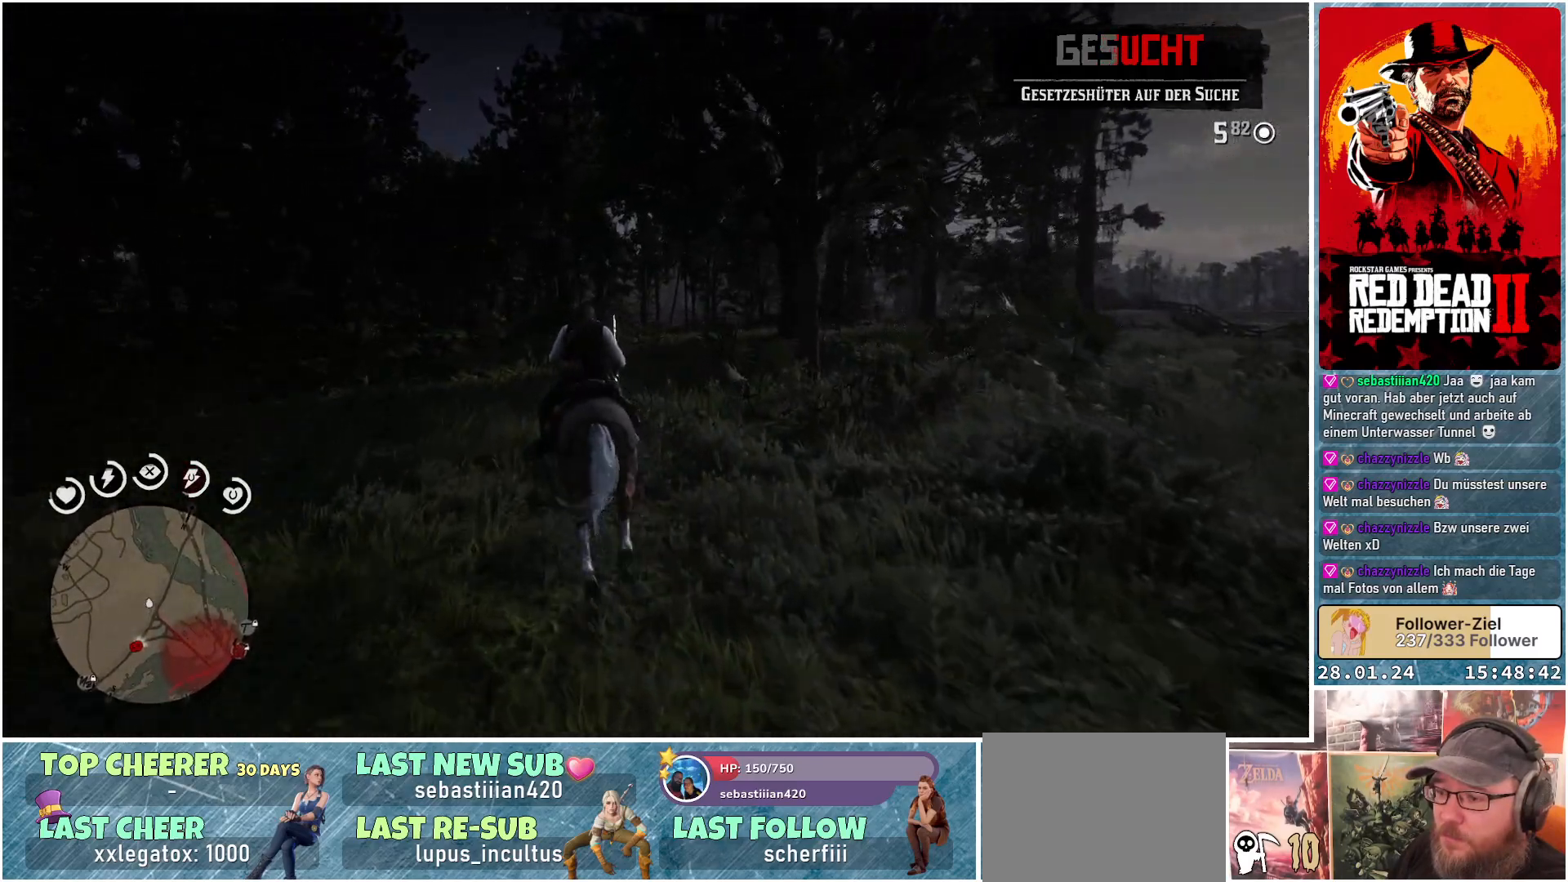
{"buttons": [], "left_stick": "up", "right_stick": "center", "events": [[100, "A", "down"], [150, "A", "up"], [267, "A", "down"], [334, "A", "up"], [434, "A", "down"], [484, "A", "up"]]}
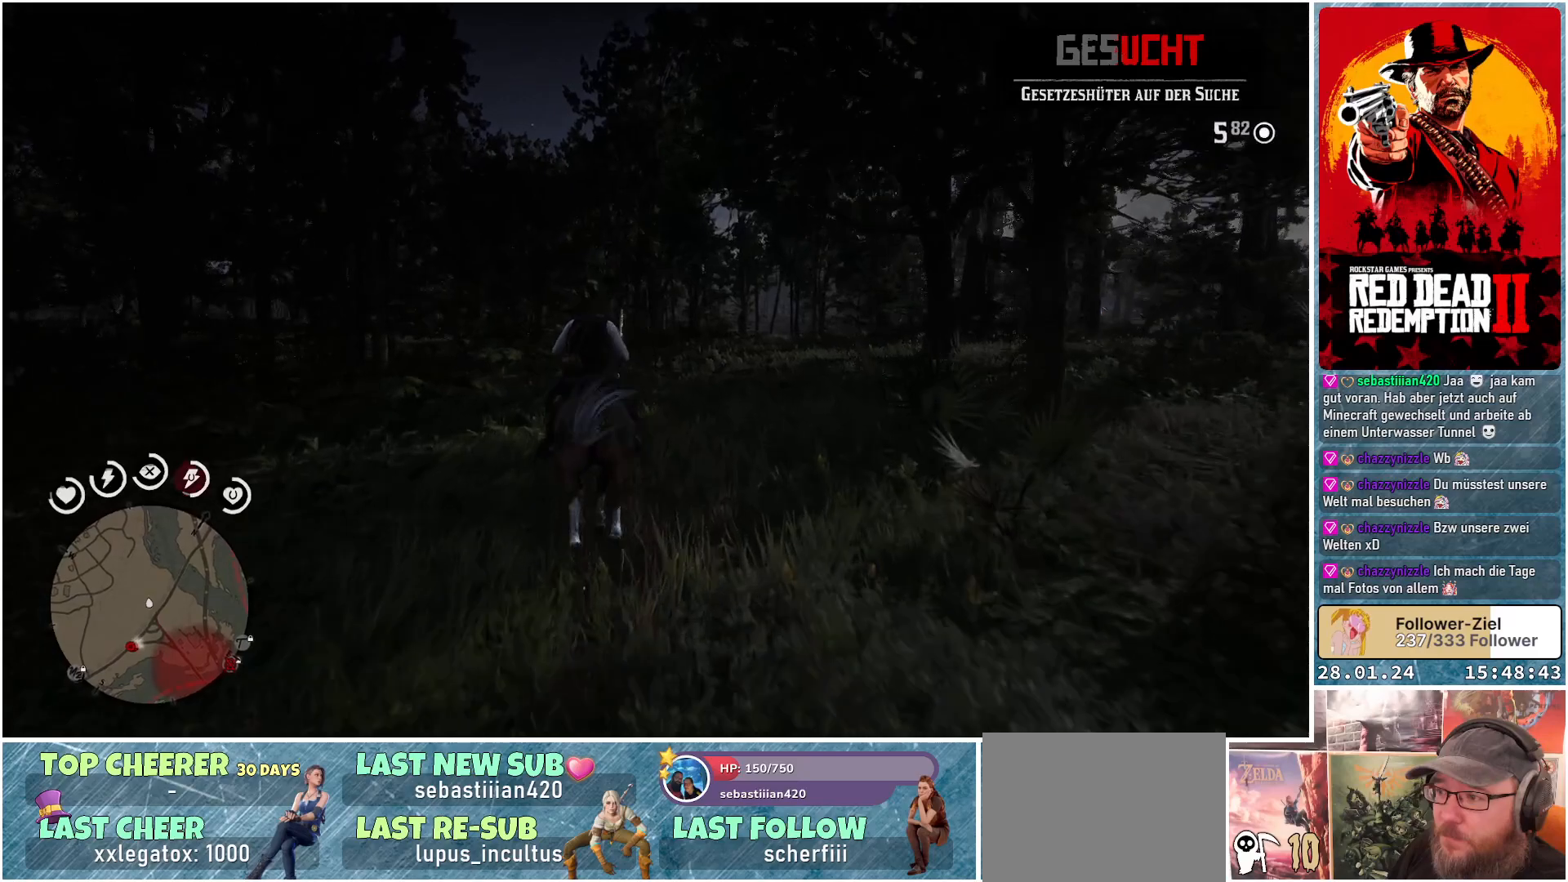
{"buttons": [], "left_stick": "up-left", "right_stick": "center", "events": [[300, "left_stick", "up-left"]]}
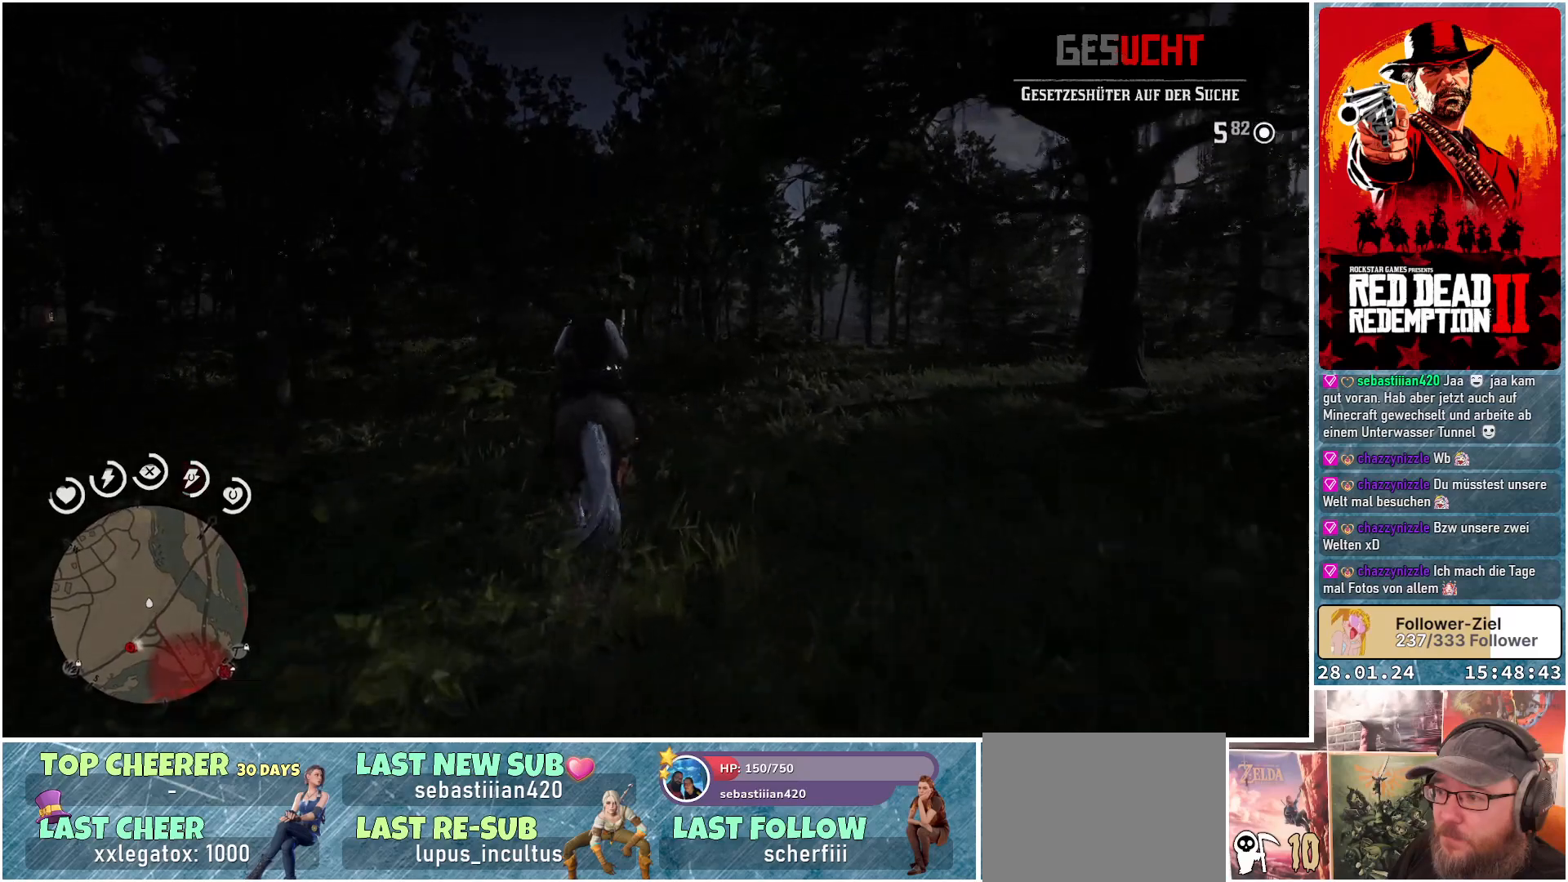
{"buttons": [], "left_stick": "up-left", "right_stick": "center", "events": []}
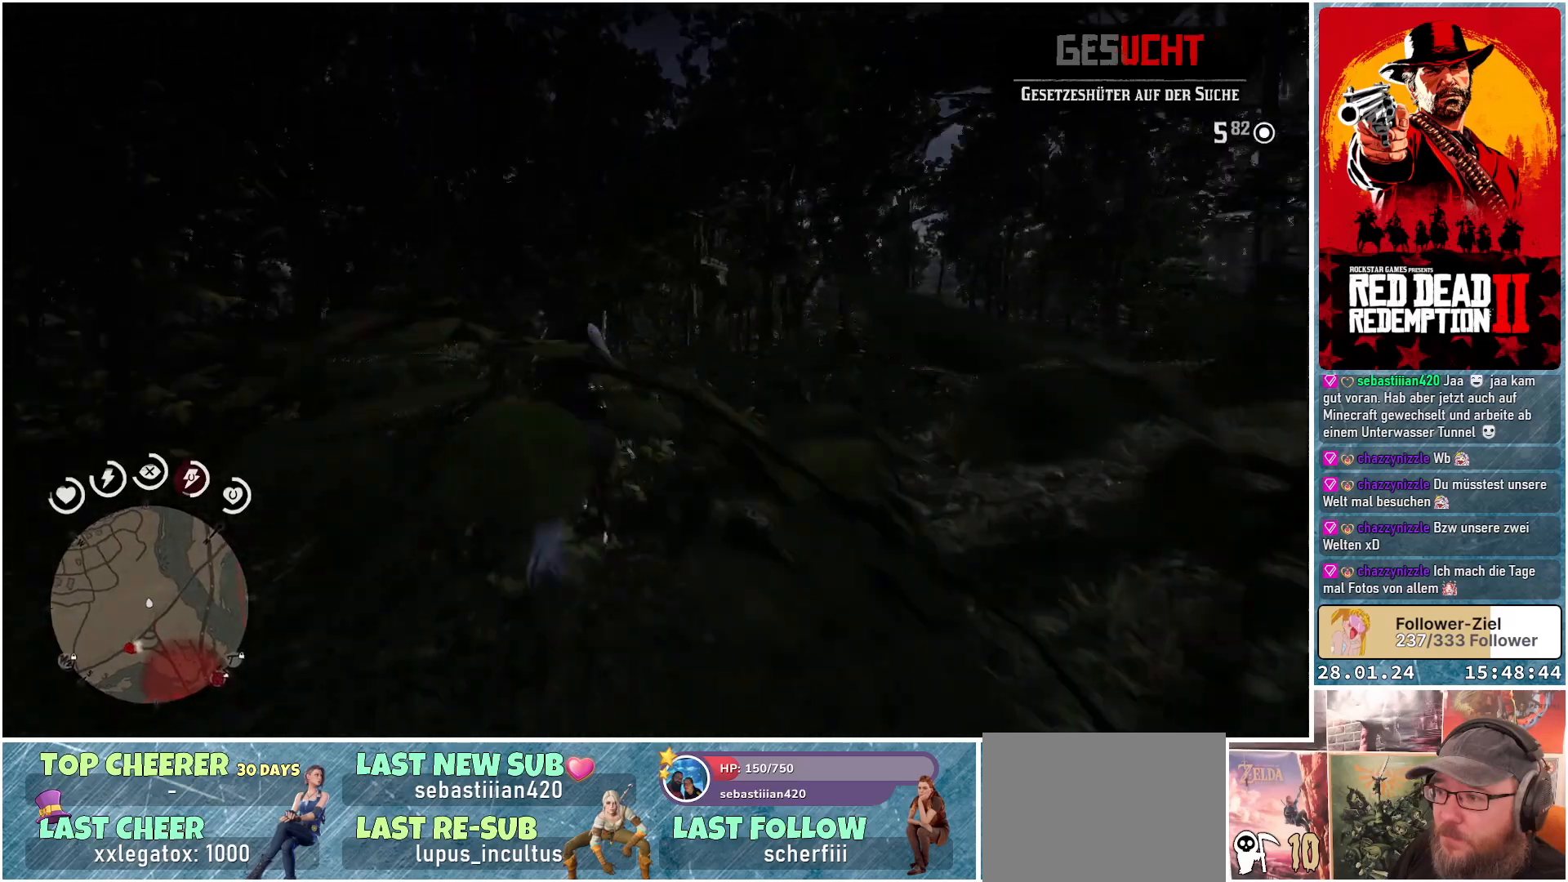
{"buttons": [], "left_stick": "up-left", "right_stick": "center", "events": []}
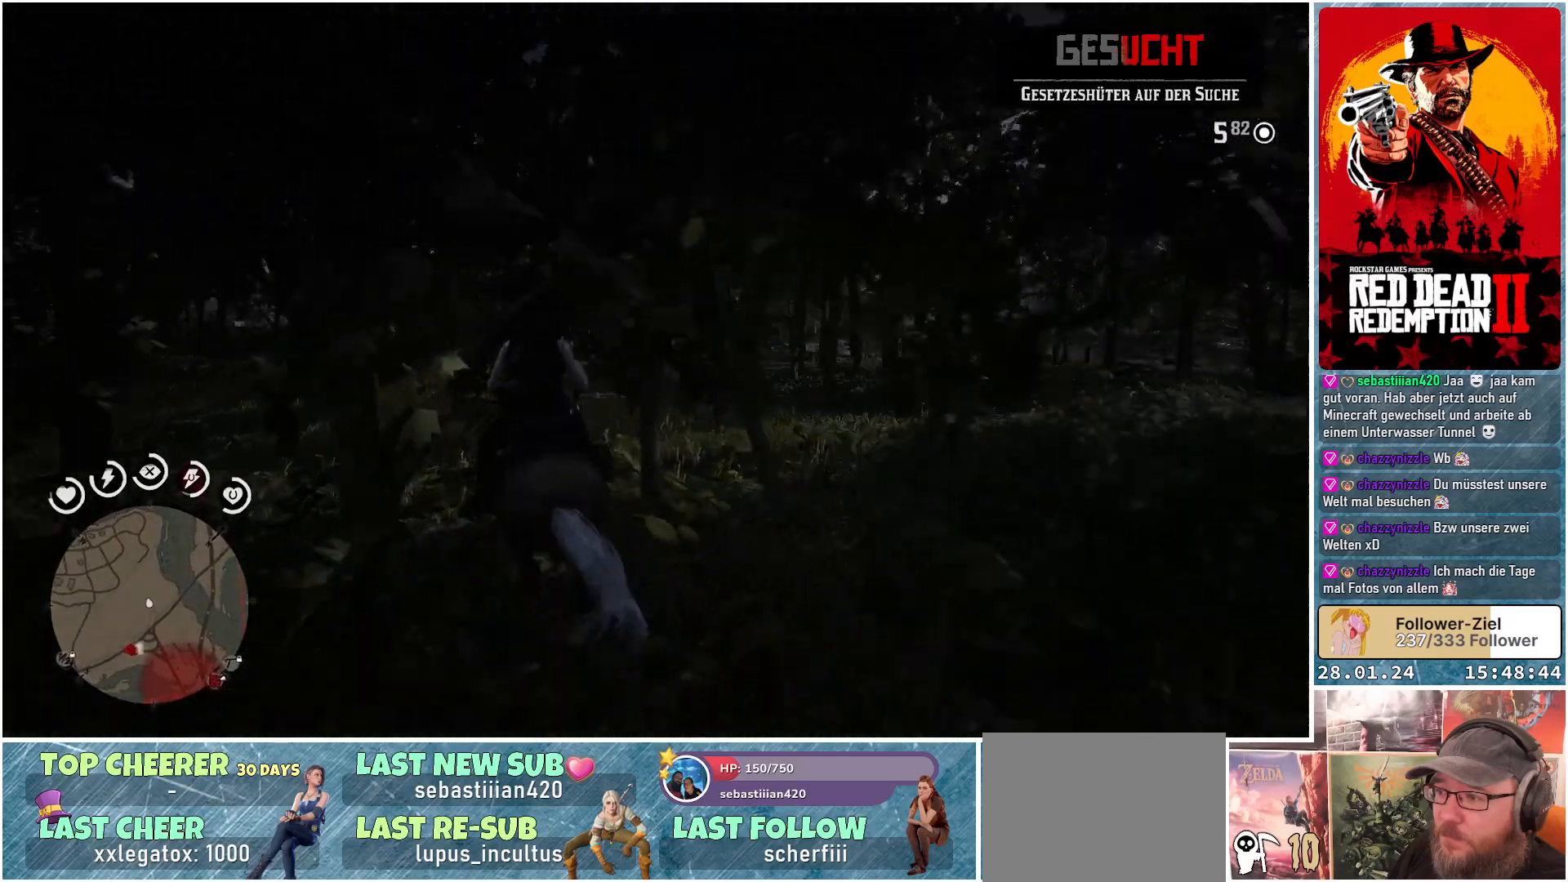
{"buttons": [], "left_stick": "up", "right_stick": "center", "events": [[17, "left_stick", "up"]]}
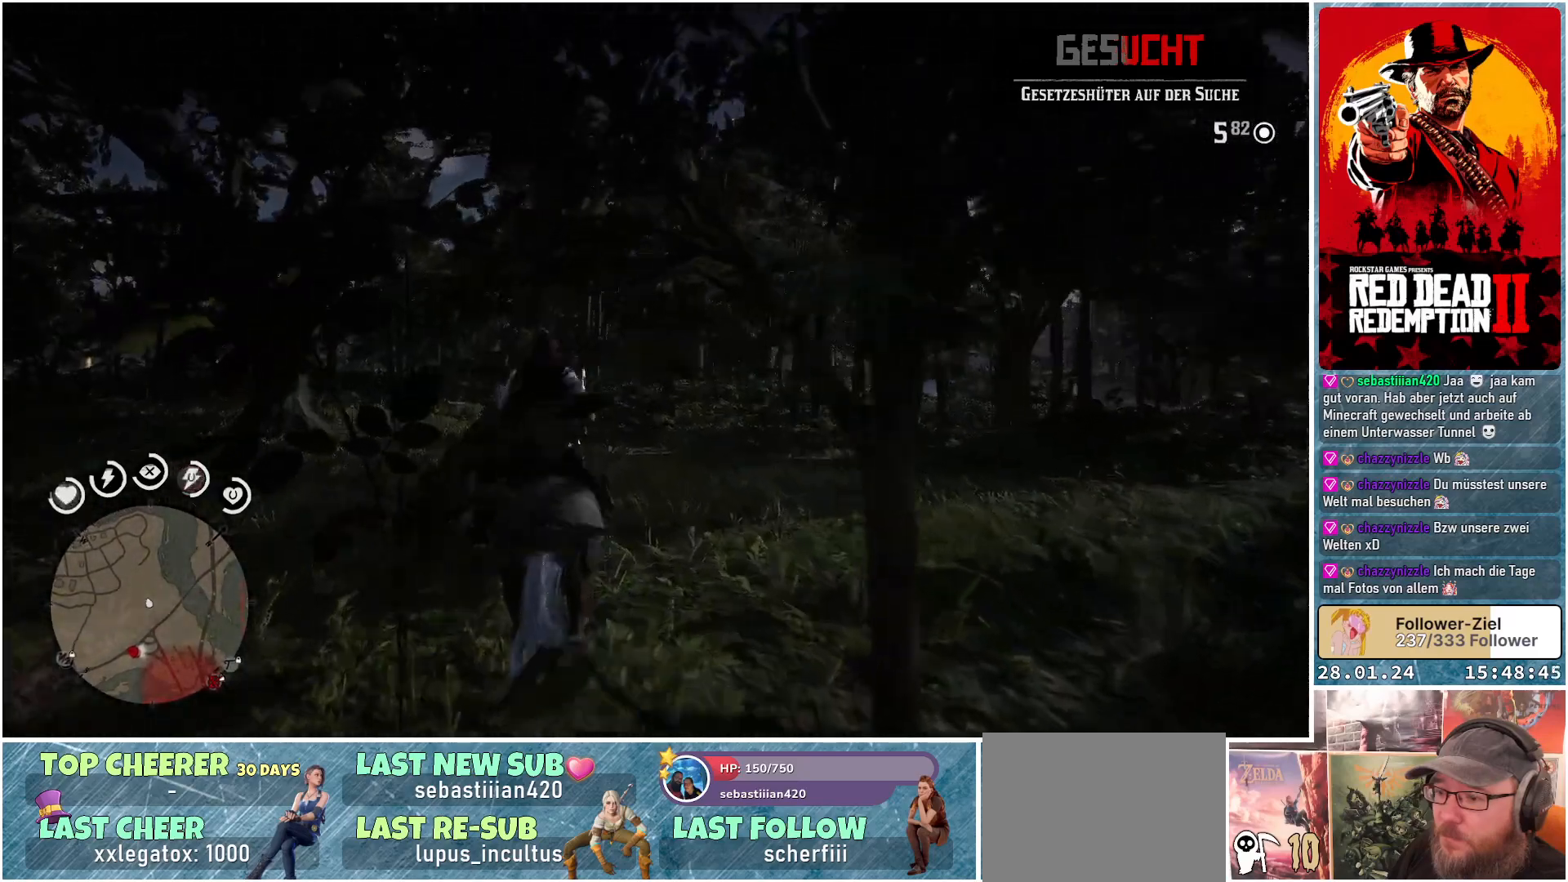
{"buttons": [], "left_stick": "up", "right_stick": "center", "events": []}
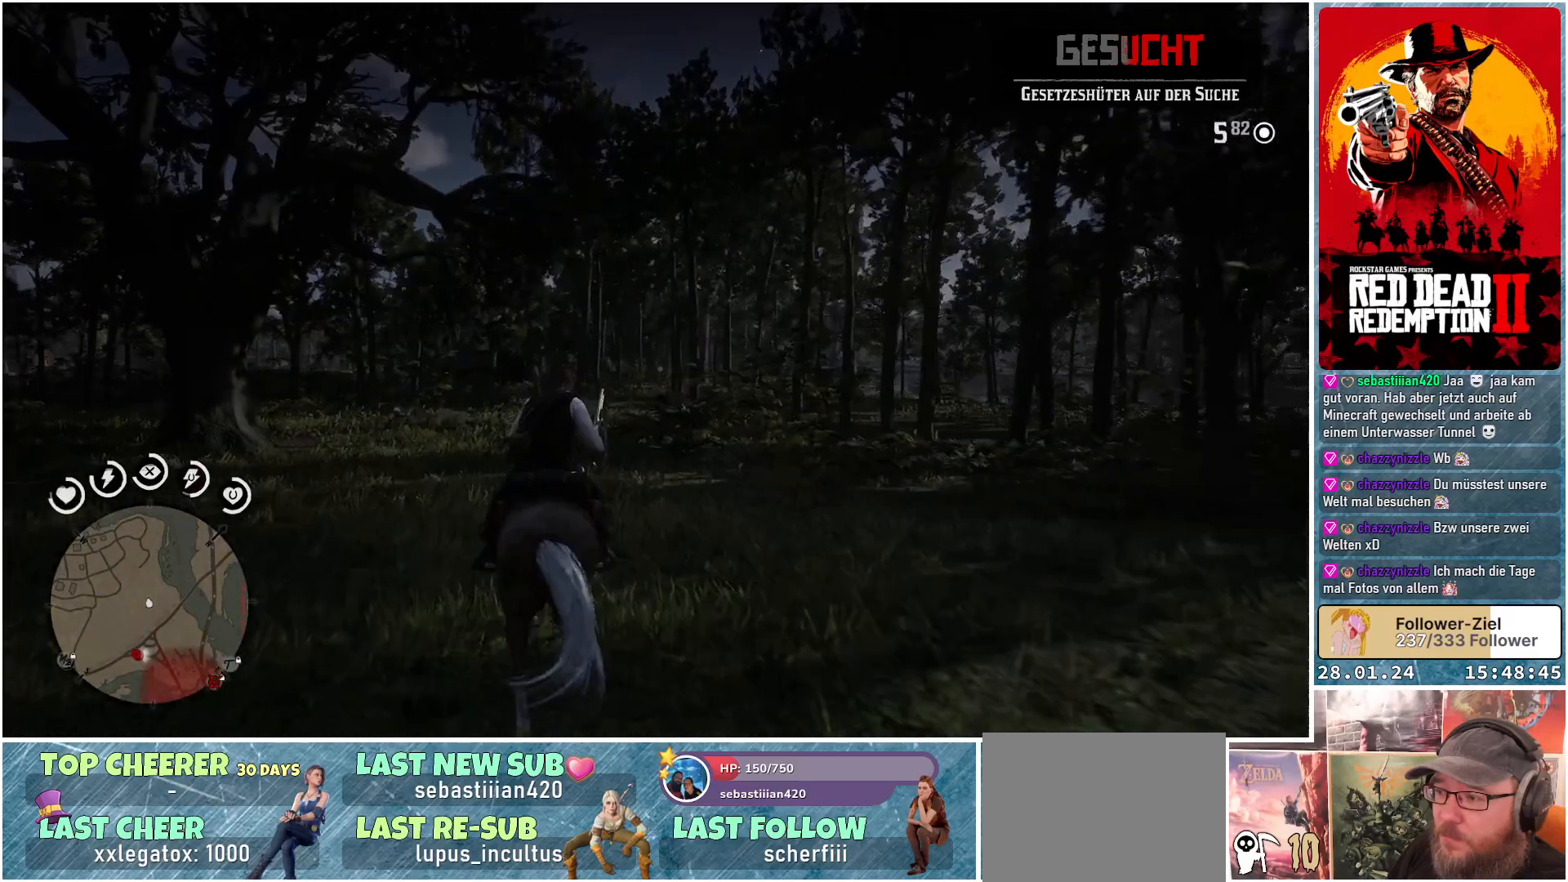
{"buttons": [], "left_stick": "up", "right_stick": "center", "events": []}
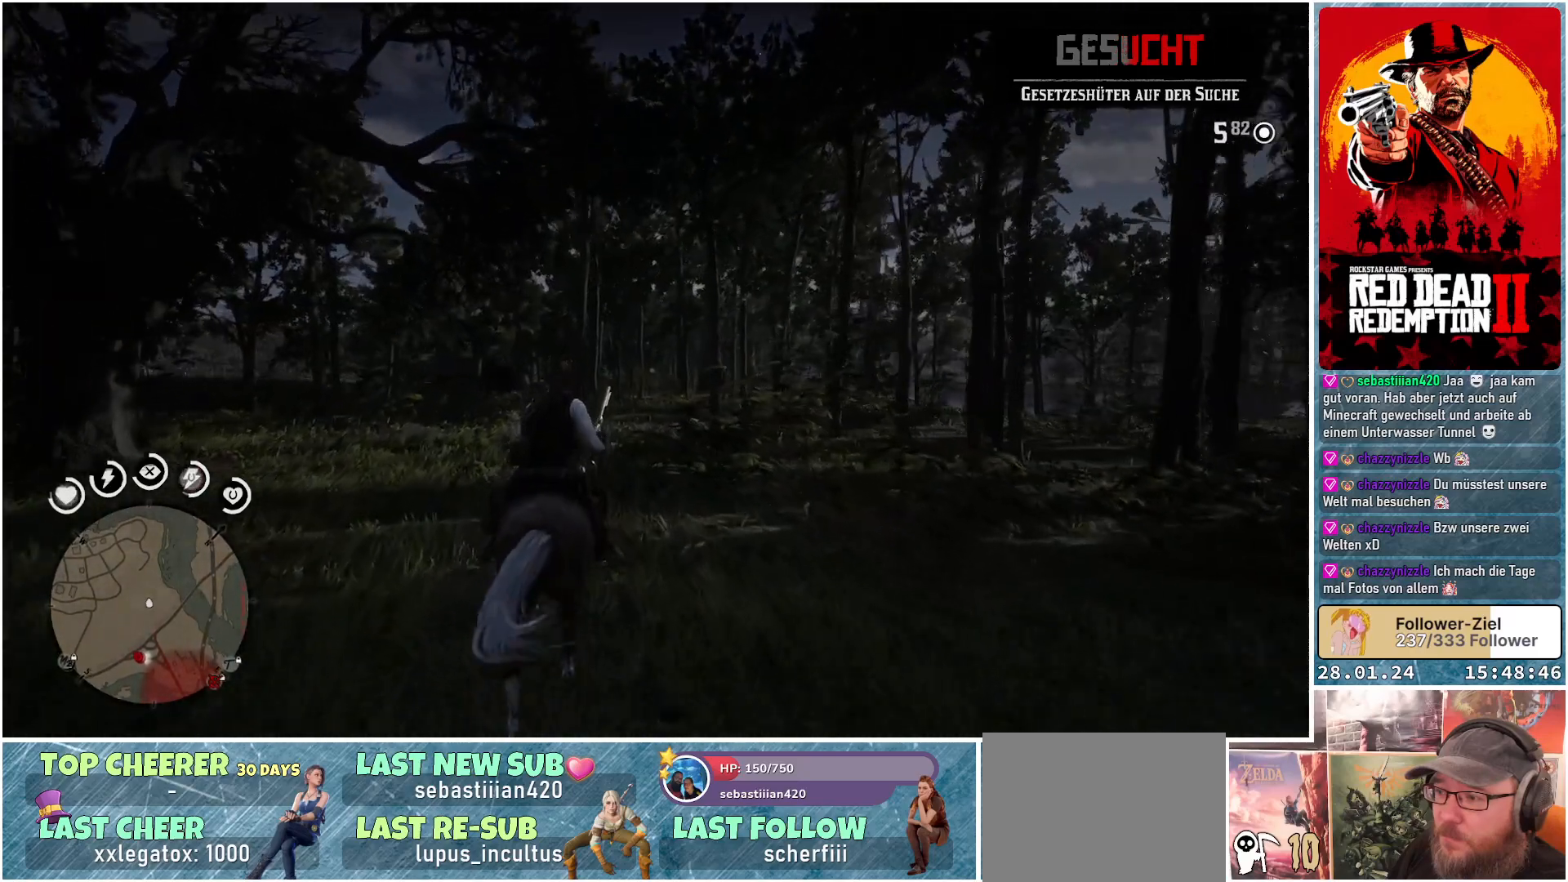
{"buttons": [], "left_stick": "up", "right_stick": "center", "events": []}
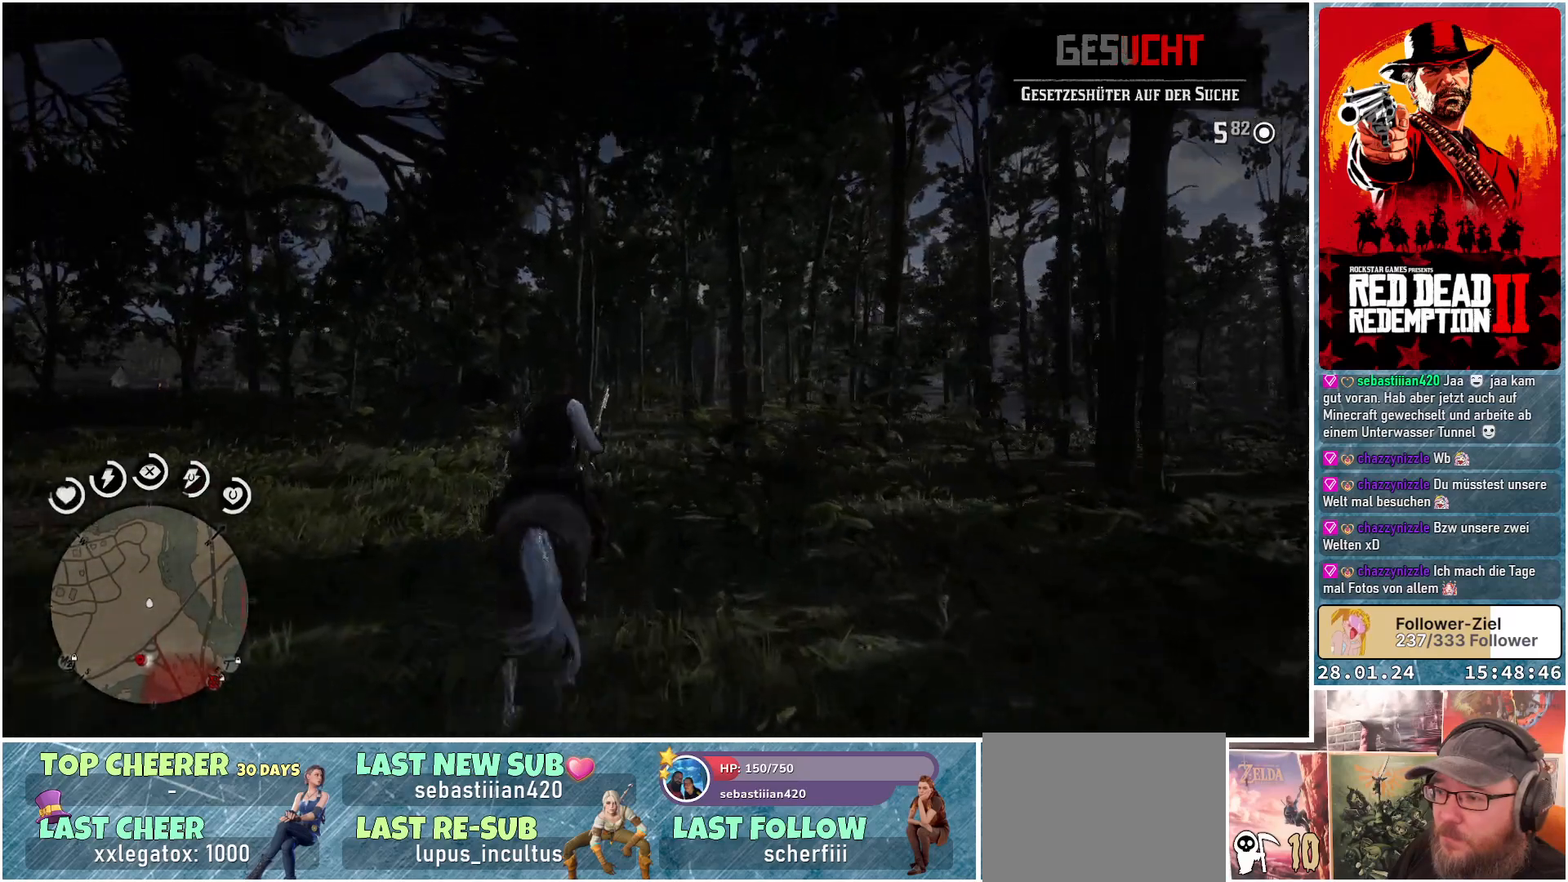
{"buttons": [], "left_stick": "up", "right_stick": "center", "events": []}
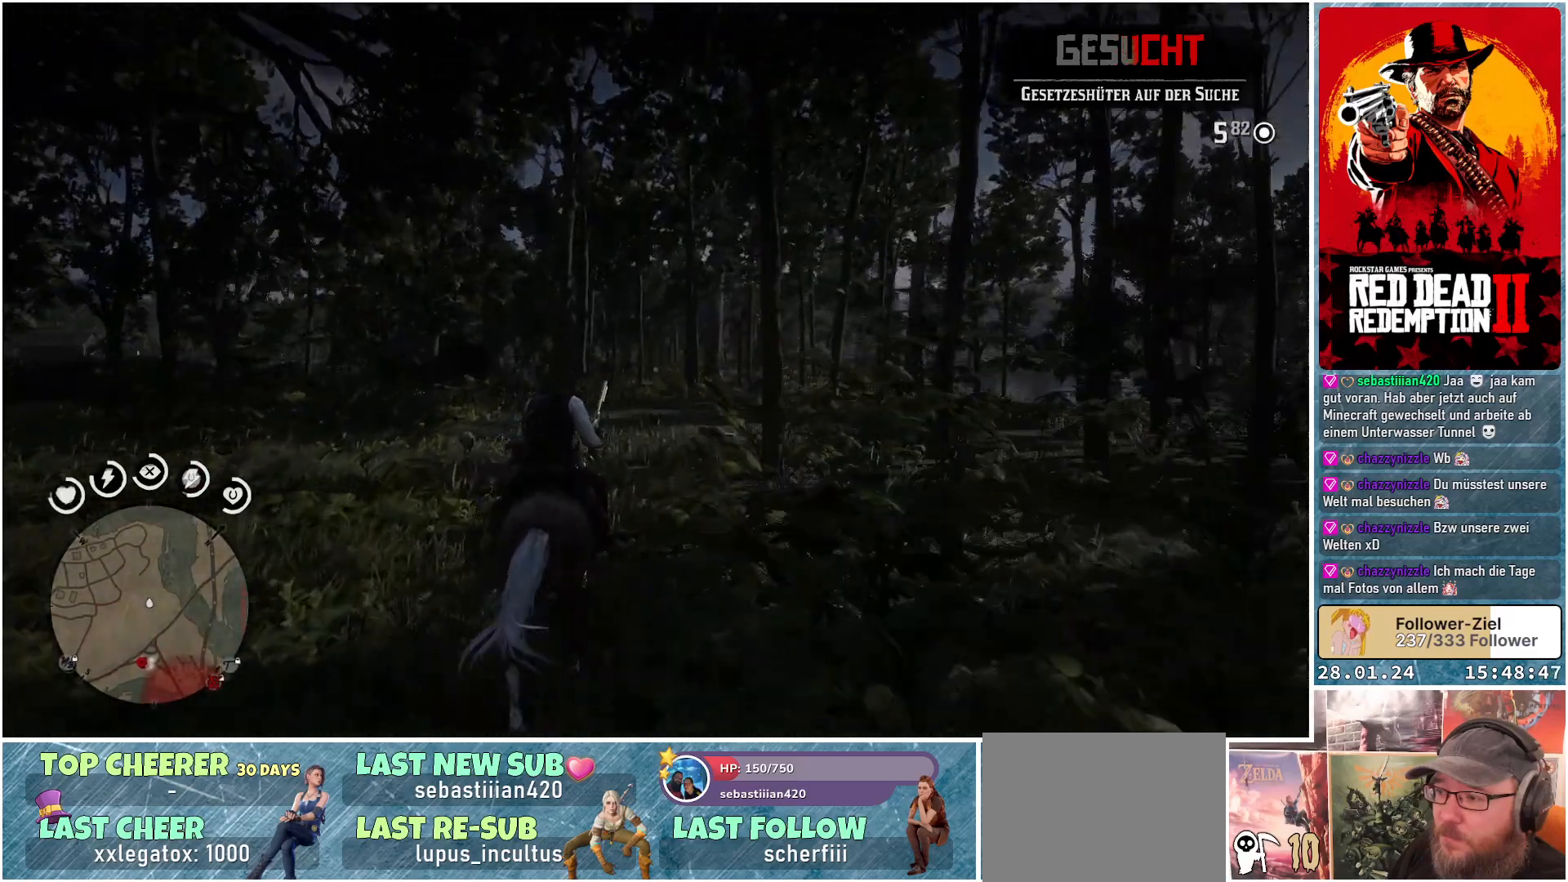
{"buttons": [], "left_stick": "up", "right_stick": "center", "events": []}
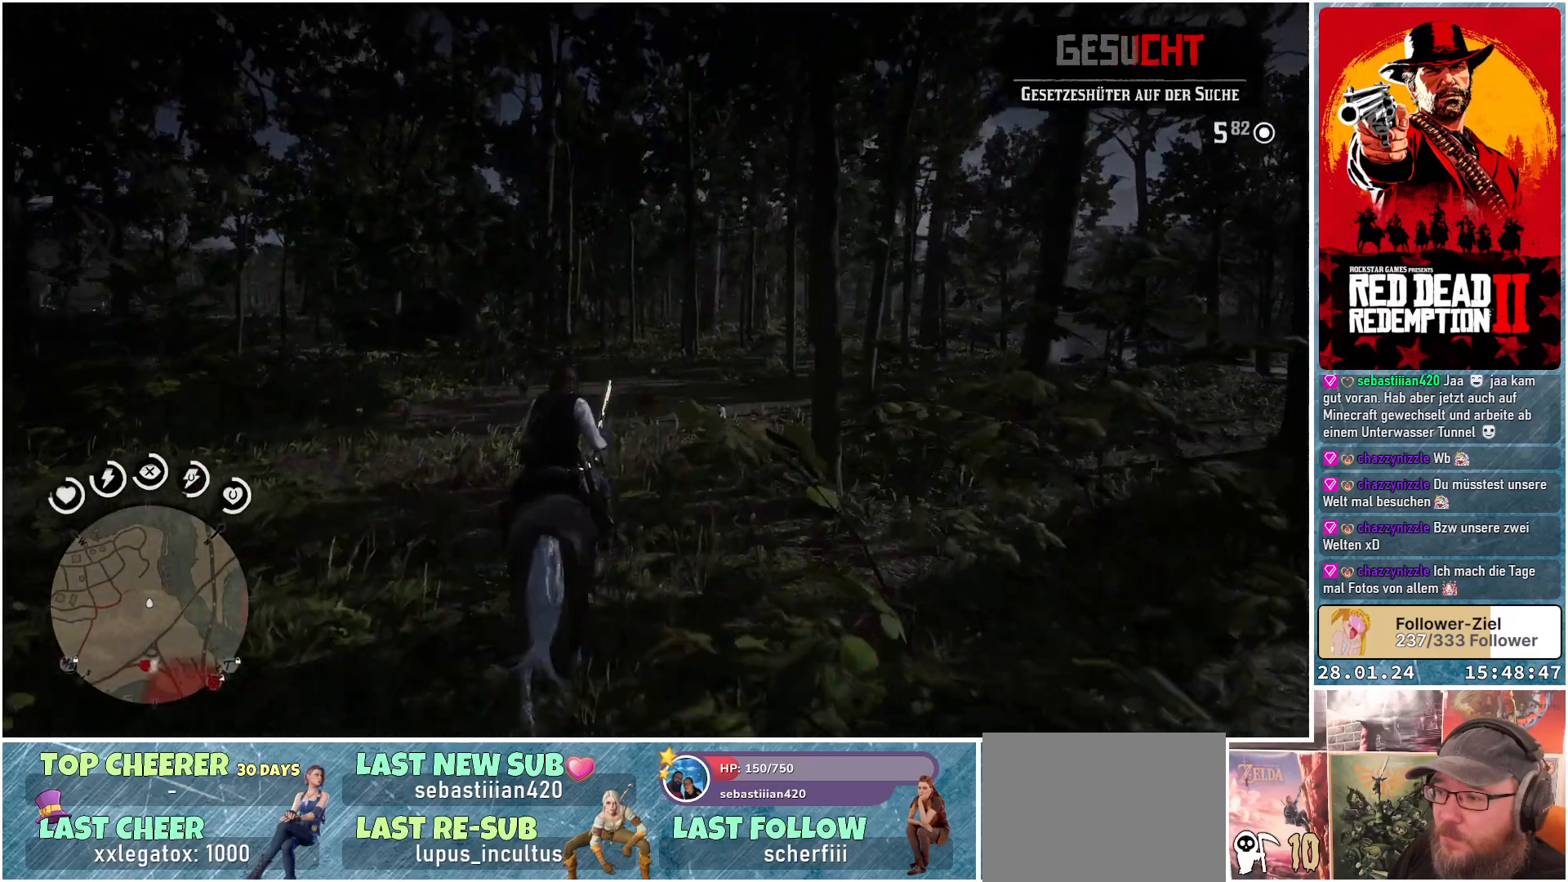
{"buttons": [], "left_stick": "up-right", "right_stick": "down-right", "events": [[367, "right_stick", "down-right"], [467, "left_stick", "up-right"]]}
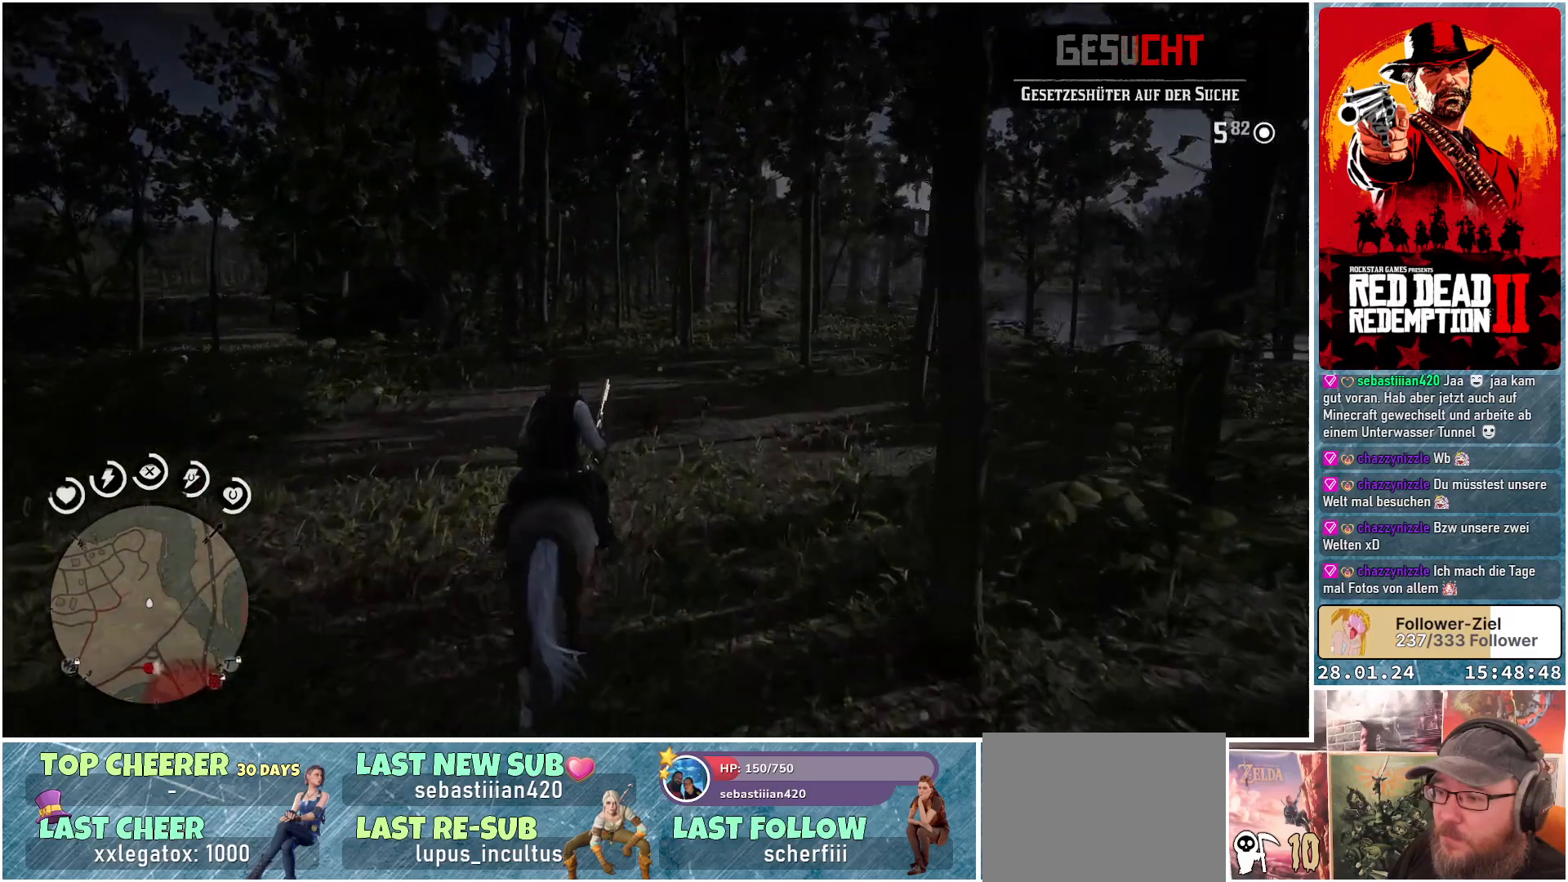
{"buttons": [], "left_stick": "up-right", "right_stick": "down-right", "events": []}
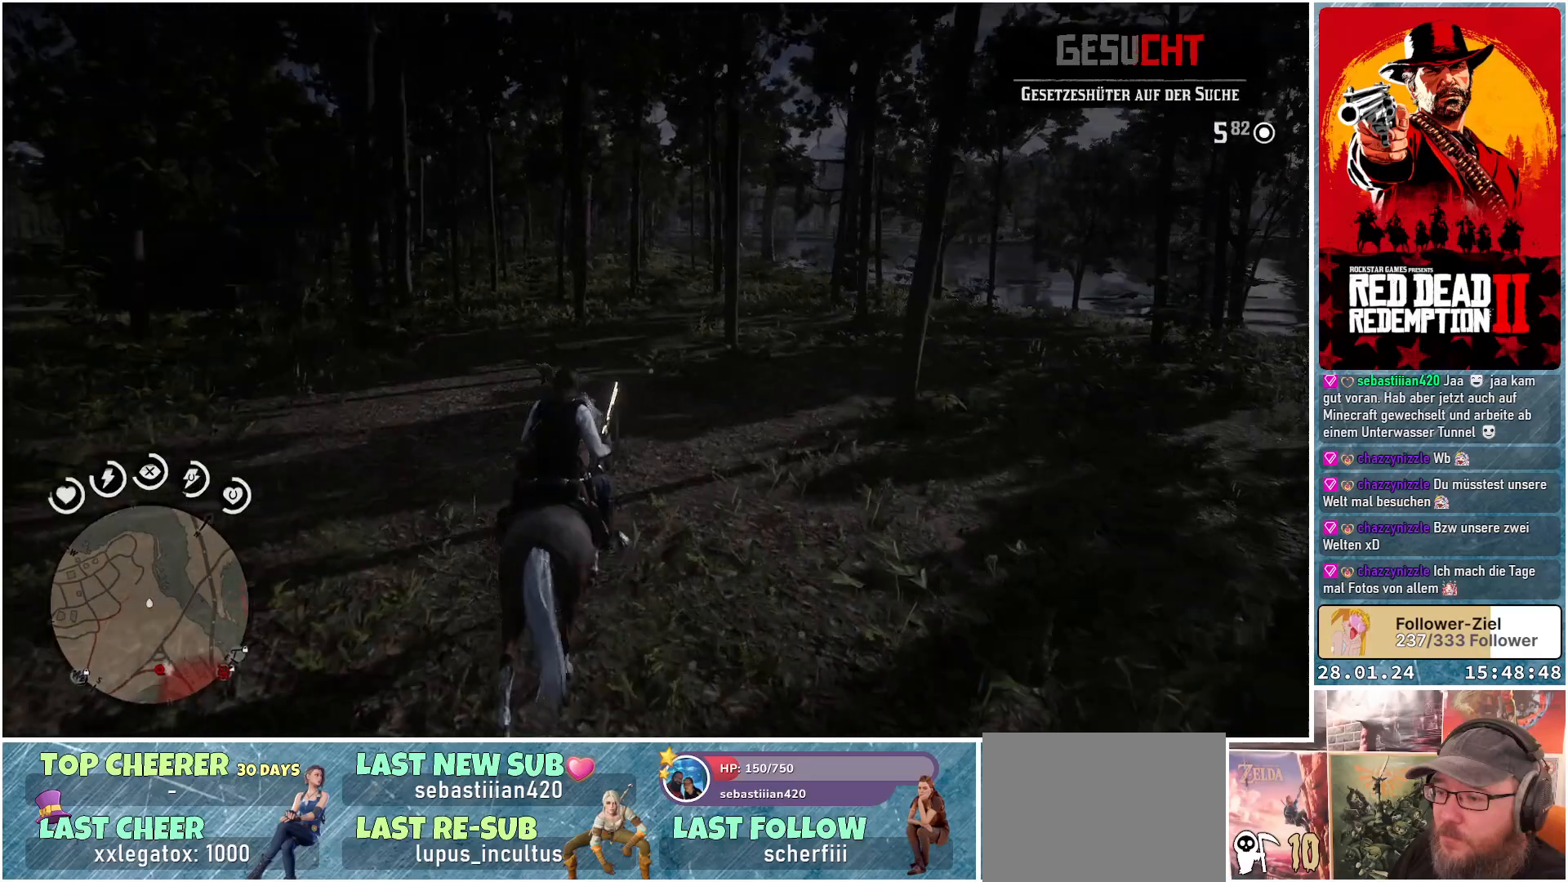
{"buttons": [], "left_stick": "right", "right_stick": "down-right", "events": [[167, "left_stick", "right"]]}
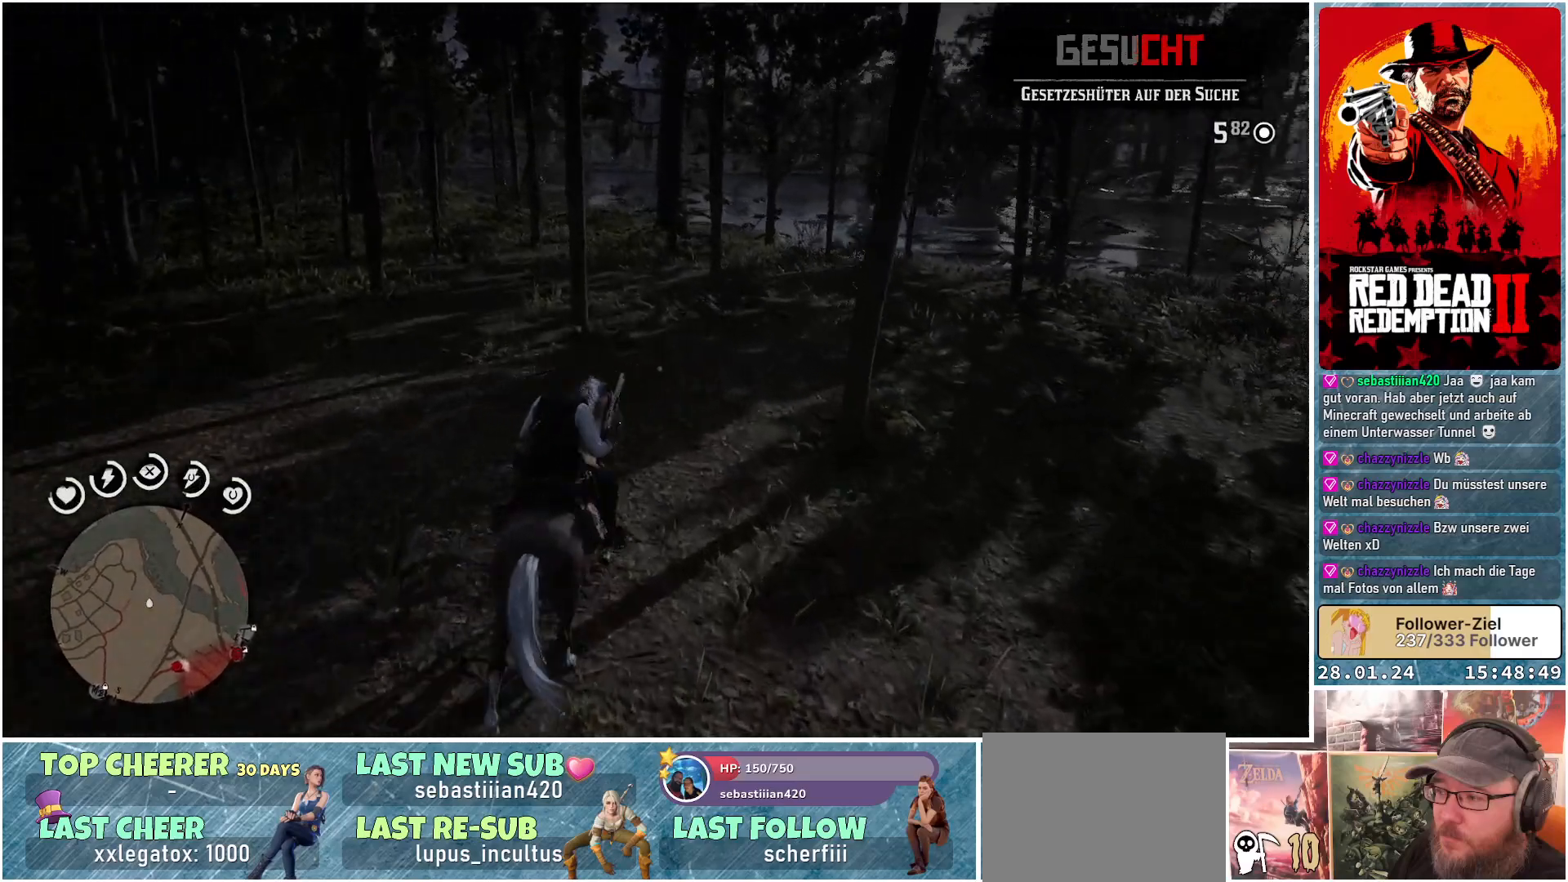
{"buttons": [], "left_stick": "right", "right_stick": "right", "events": [[467, "right_stick", "right"]]}
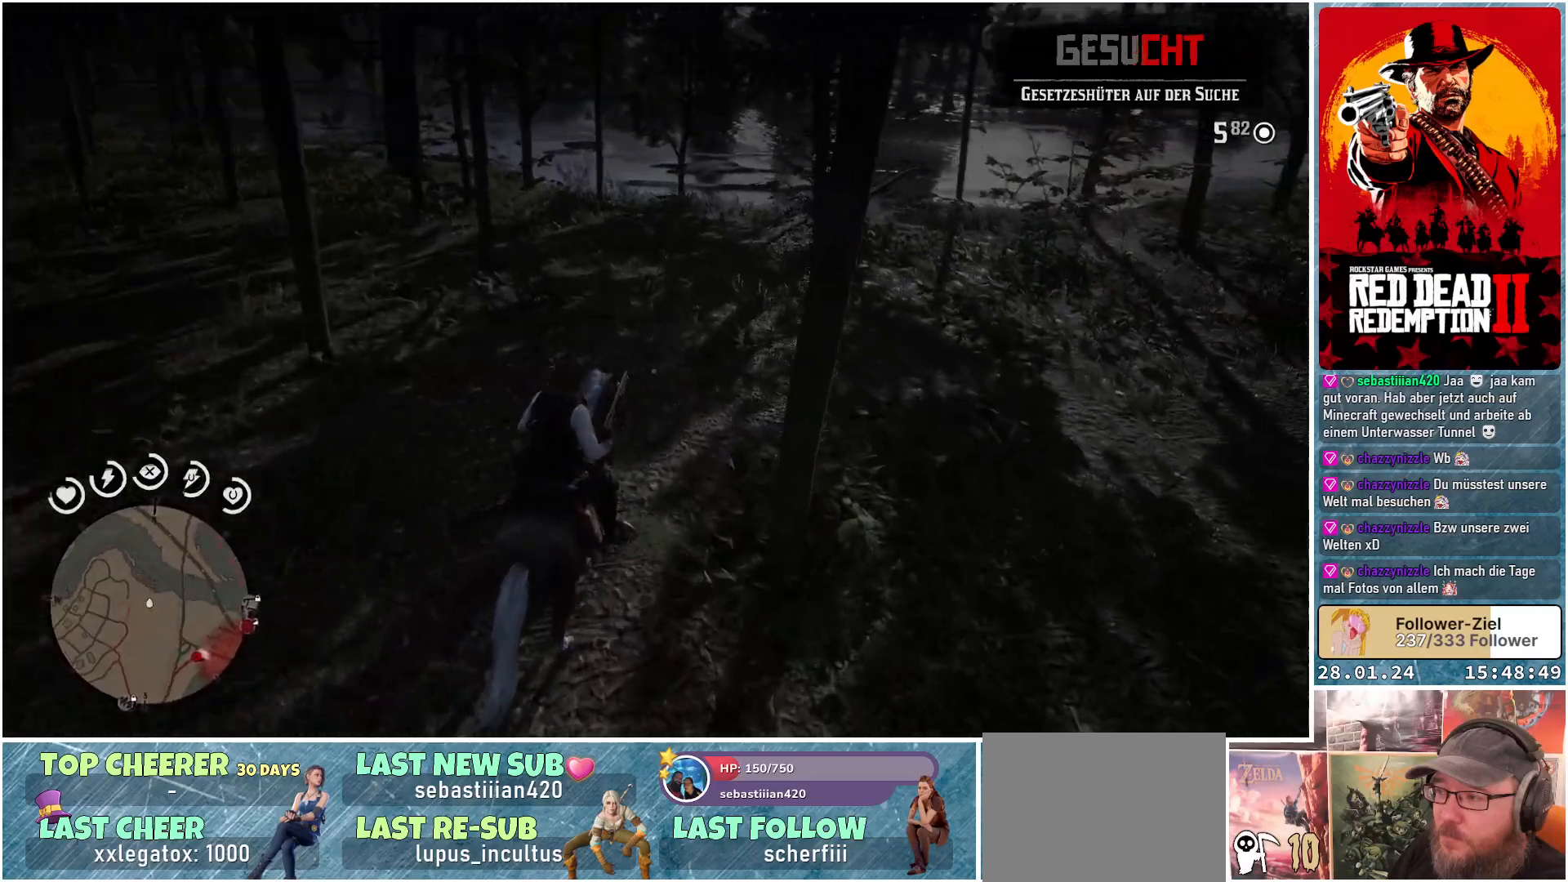
{"buttons": [], "left_stick": "right", "right_stick": "right", "events": []}
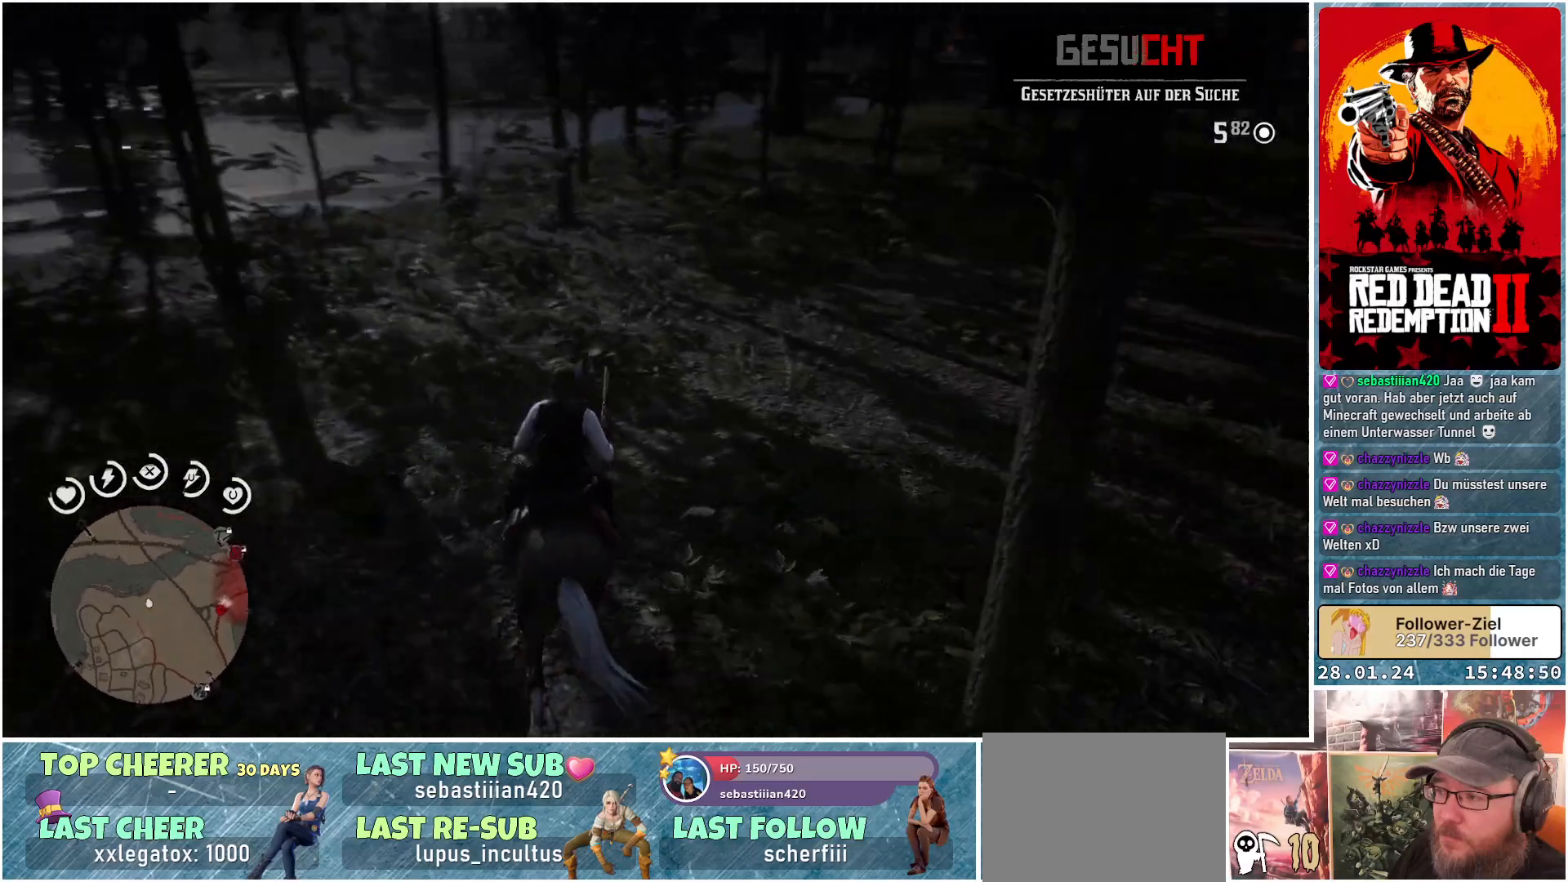
{"buttons": ["R1"], "left_stick": "up-right", "right_stick": "up", "events": [[234, "right_stick", "up-right"], [334, "R1", "down"], [417, "right_stick", "up"], [450, "left_stick", "up-right"]]}
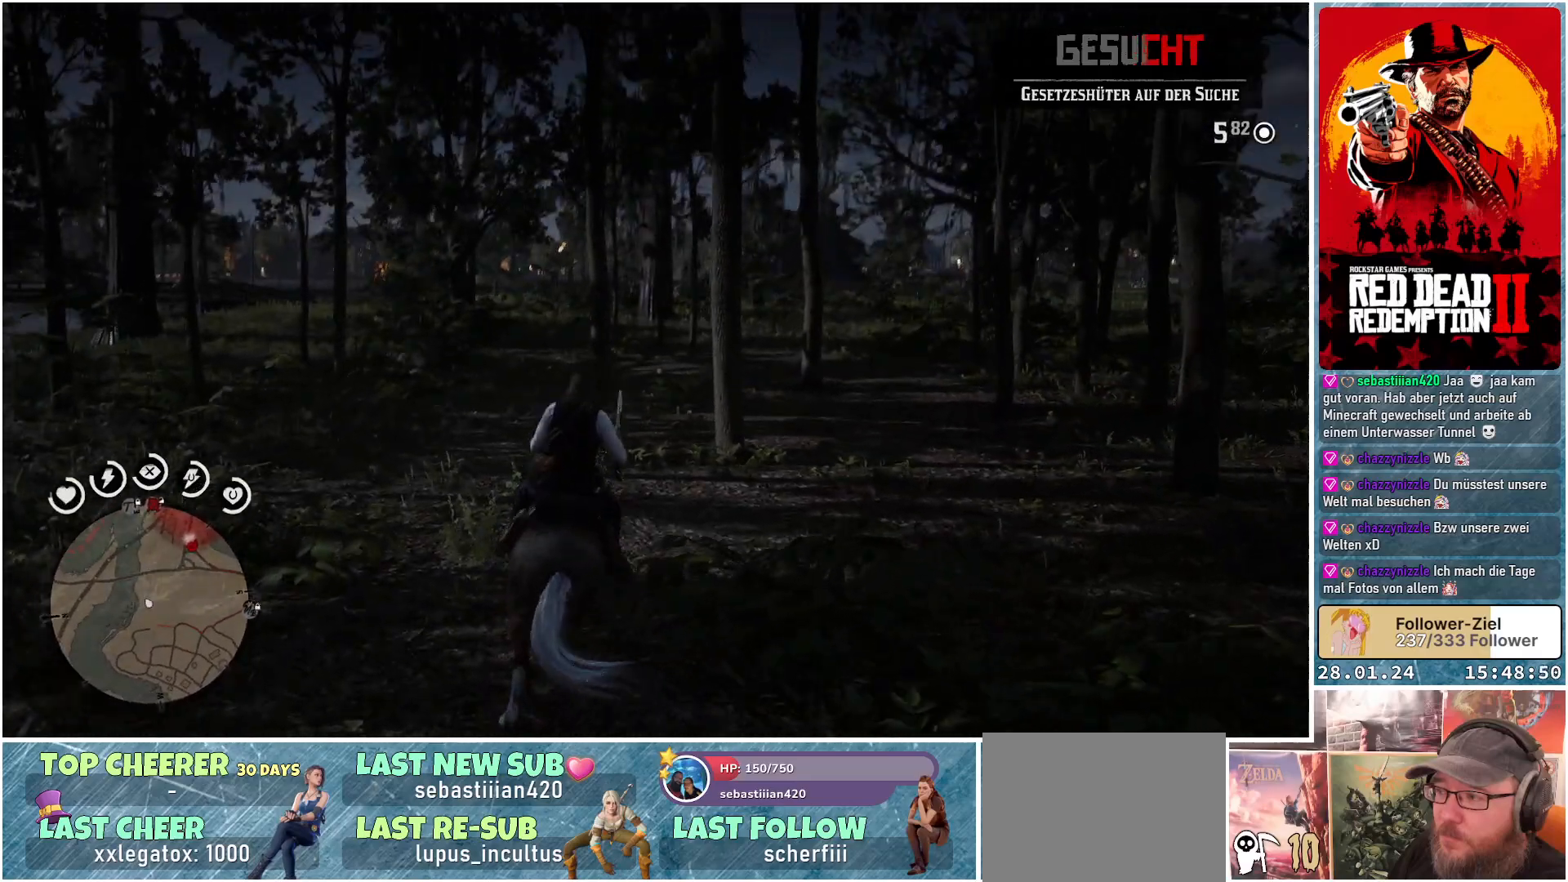
{"buttons": ["R1"], "left_stick": "up-left", "right_stick": "center", "events": [[66, "left_stick", "center"], [200, "right_stick", "center"], [433, "left_stick", "up-left"]]}
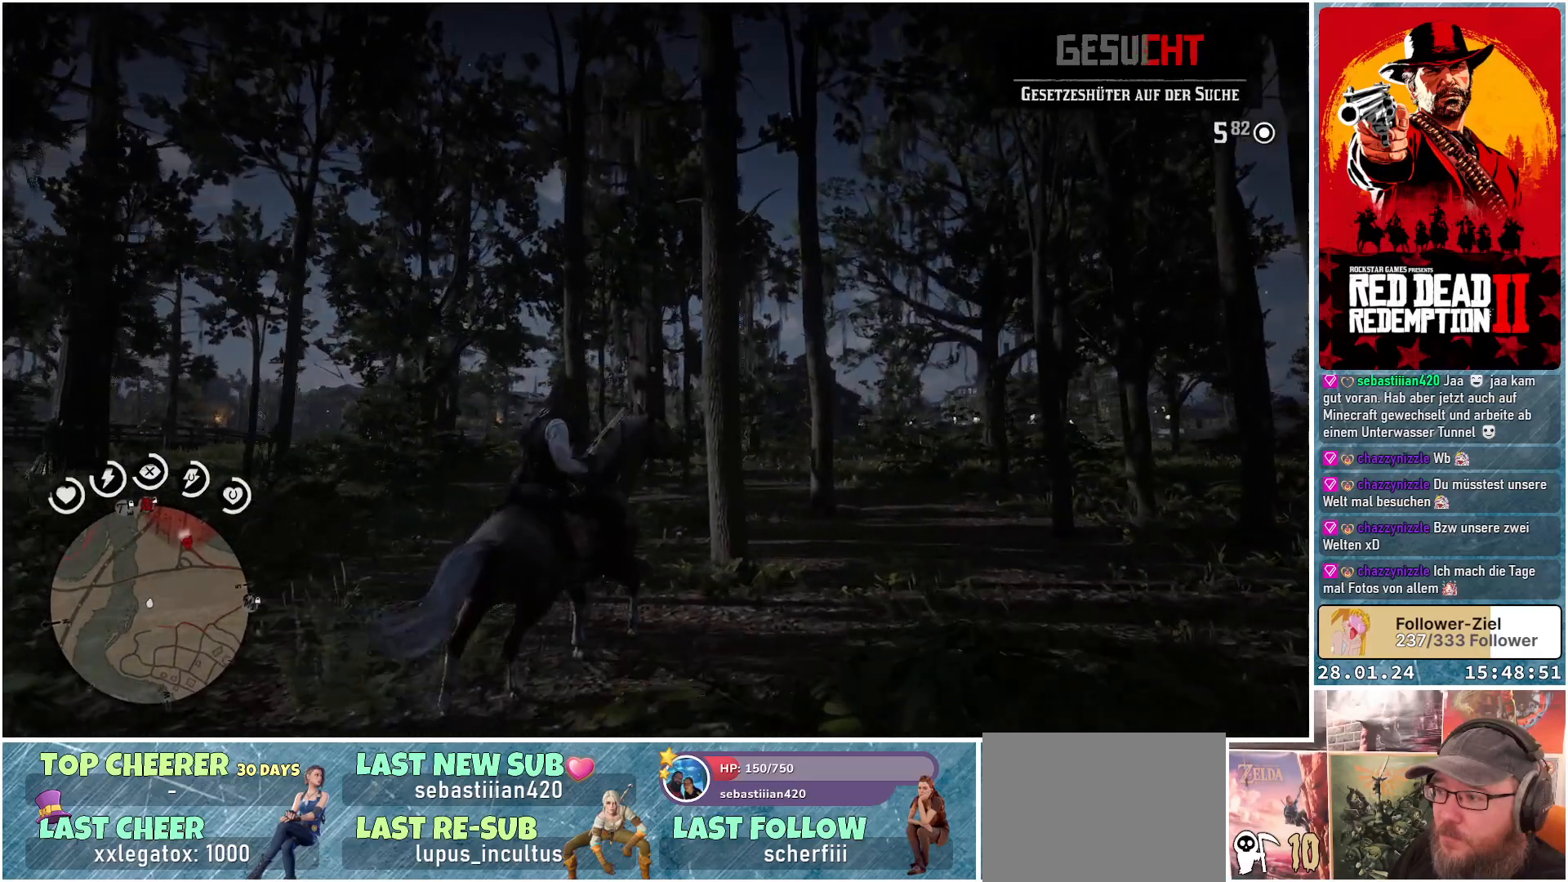
{"buttons": ["R1"], "left_stick": "center", "right_stick": "down-right", "events": [[117, "left_stick", "center"], [133, "right_stick", "down"], [250, "right_stick", "down-right"]]}
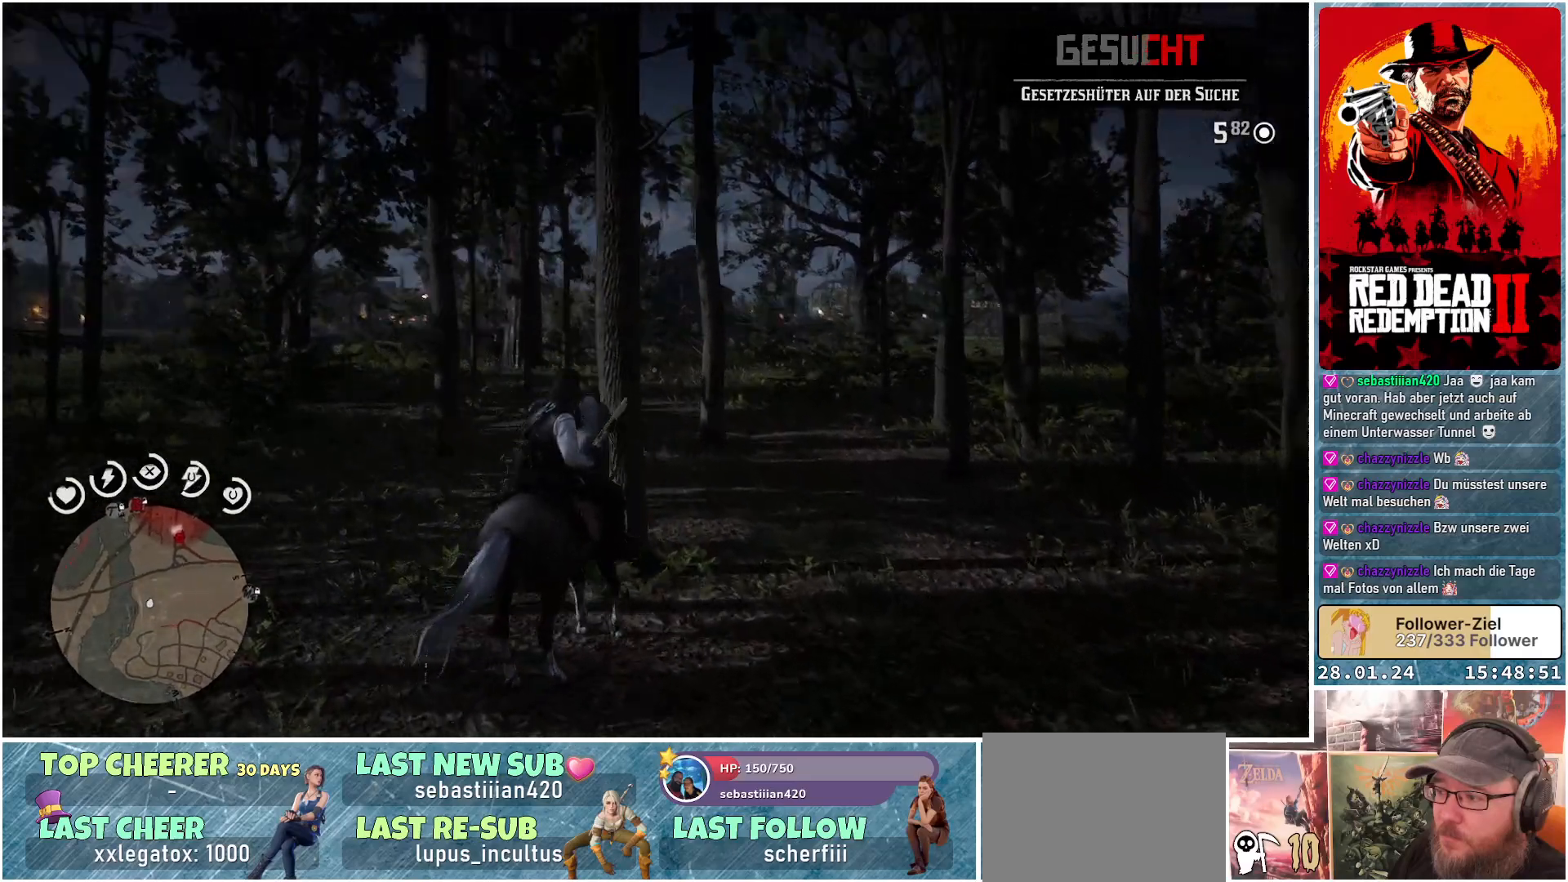
{"buttons": [], "left_stick": "center", "right_stick": "center", "events": [[150, "R1", "up"], [317, "right_stick", "center"]]}
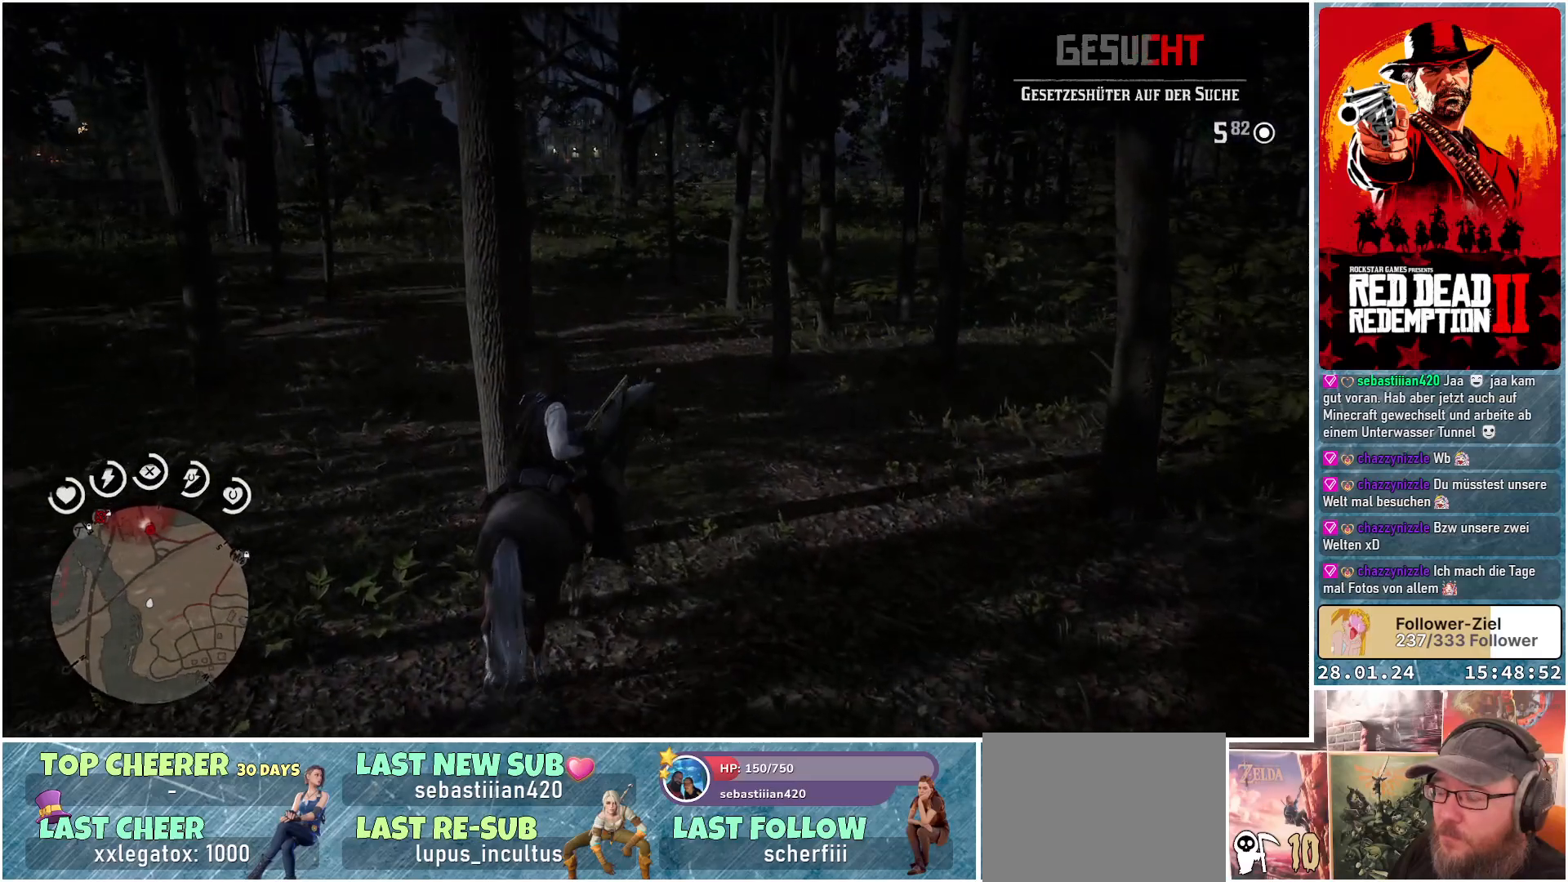
{"buttons": [], "left_stick": "center", "right_stick": "center", "events": []}
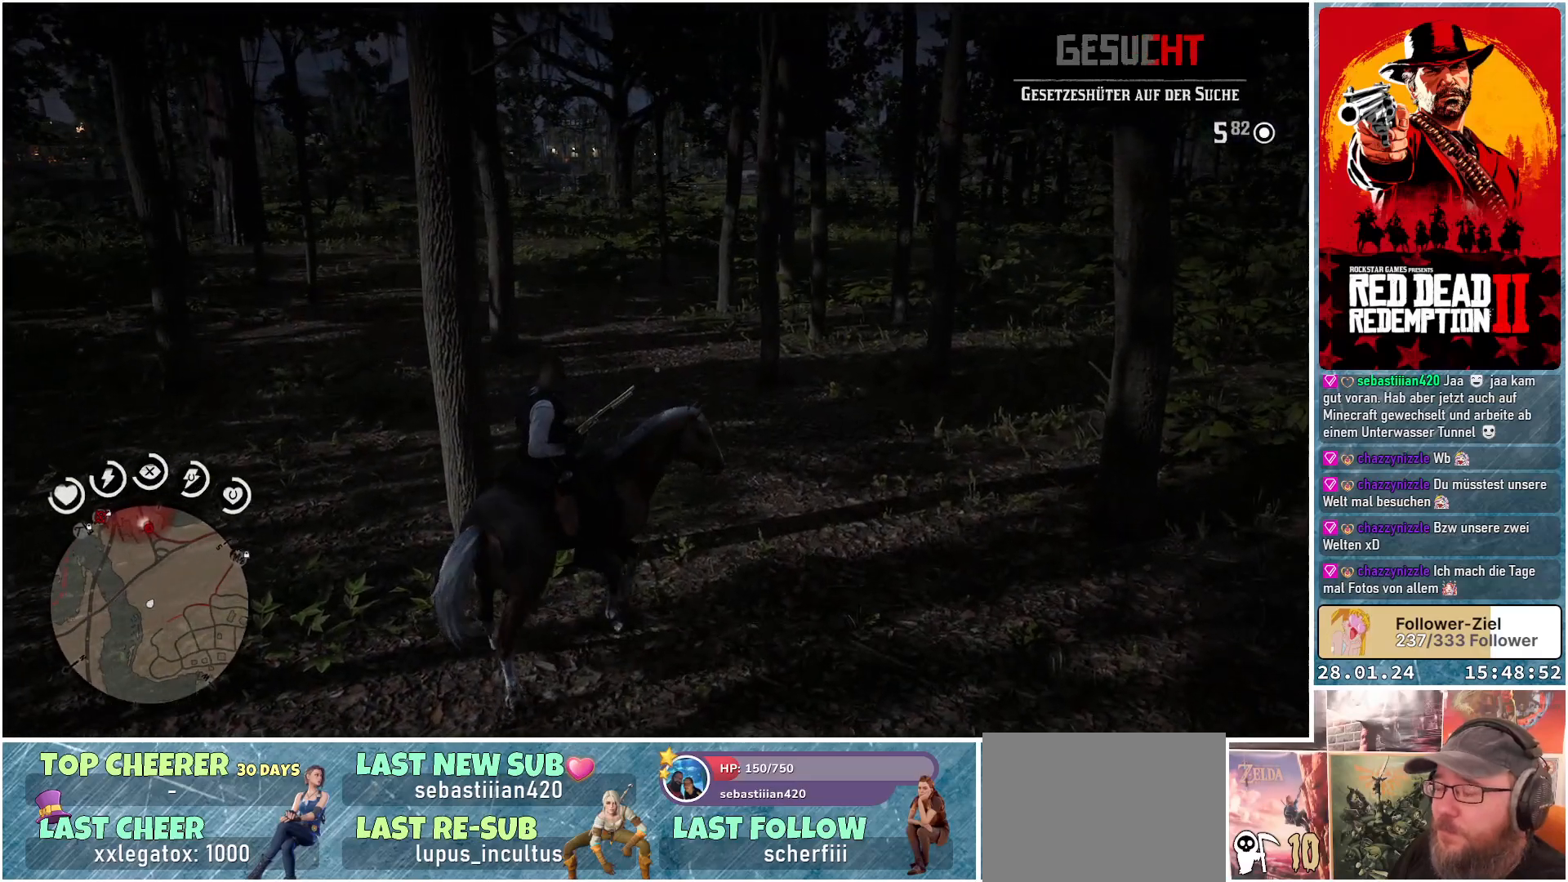
{"buttons": ["L1"], "left_stick": "center", "right_stick": "center", "events": [[150, "L1", "down"]]}
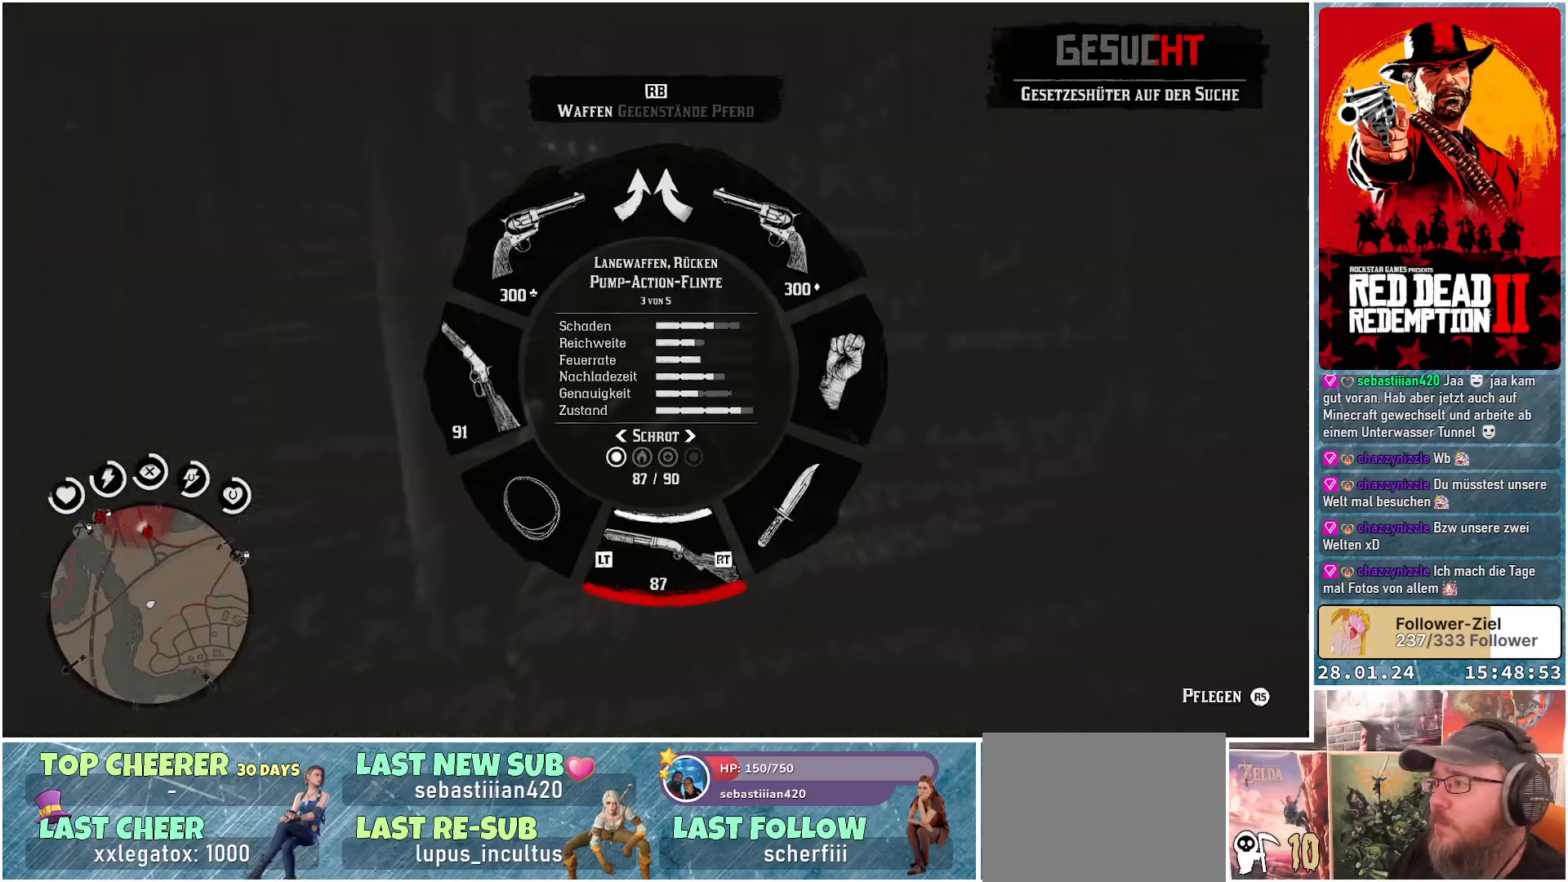
{"buttons": ["L1", "R1"], "left_stick": "center", "right_stick": "center", "events": [[334, "R1", "down"]]}
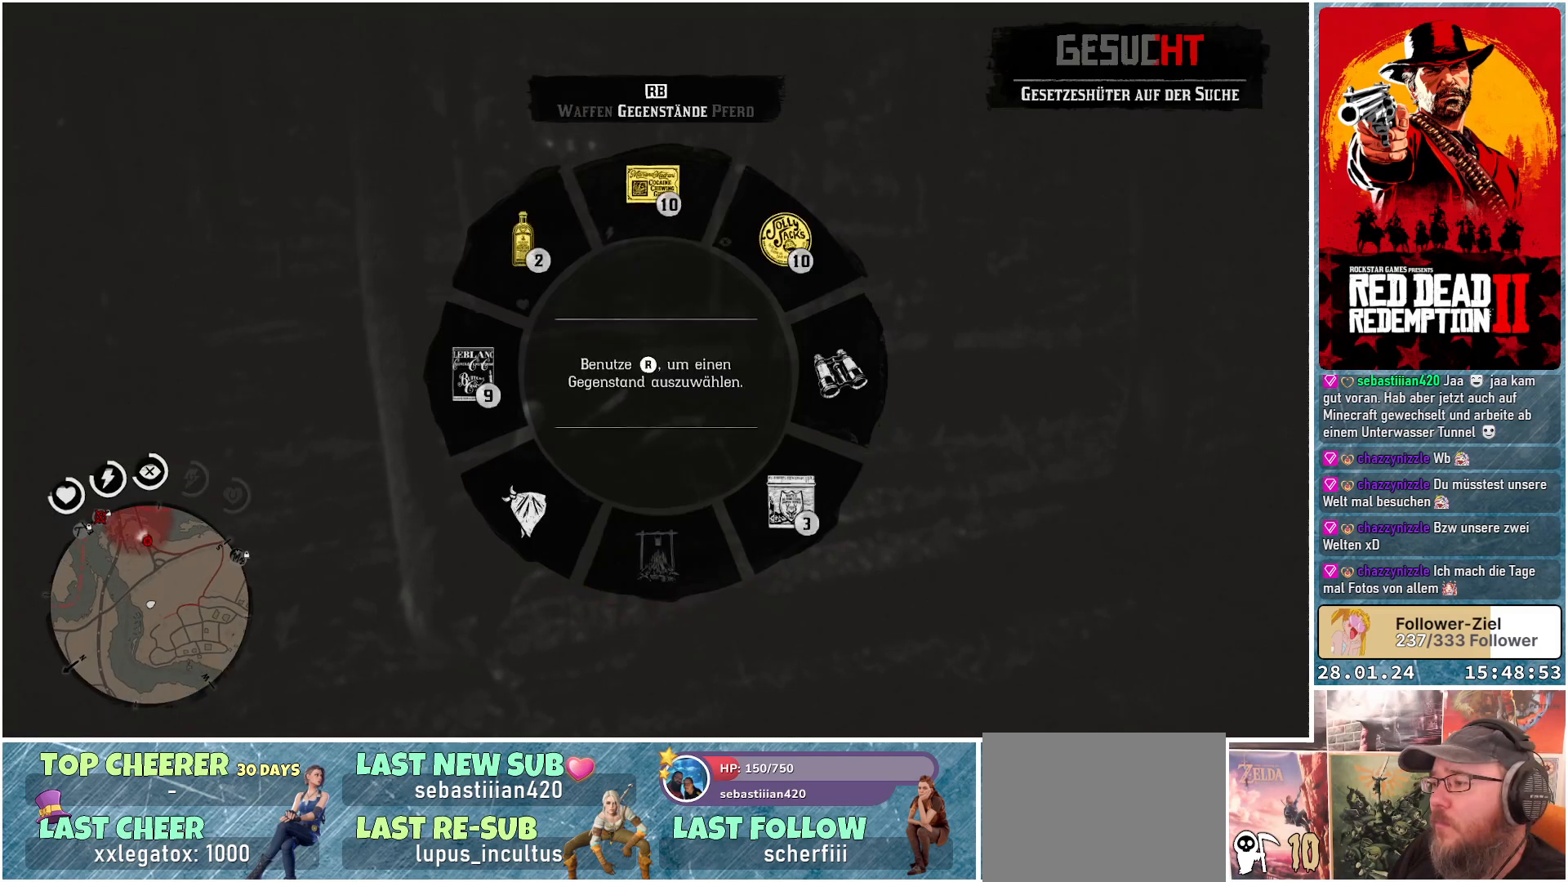
{"buttons": ["L1", "R1"], "left_stick": "center", "right_stick": "center", "events": [[33, "R1", "up"], [333, "R1", "down"]]}
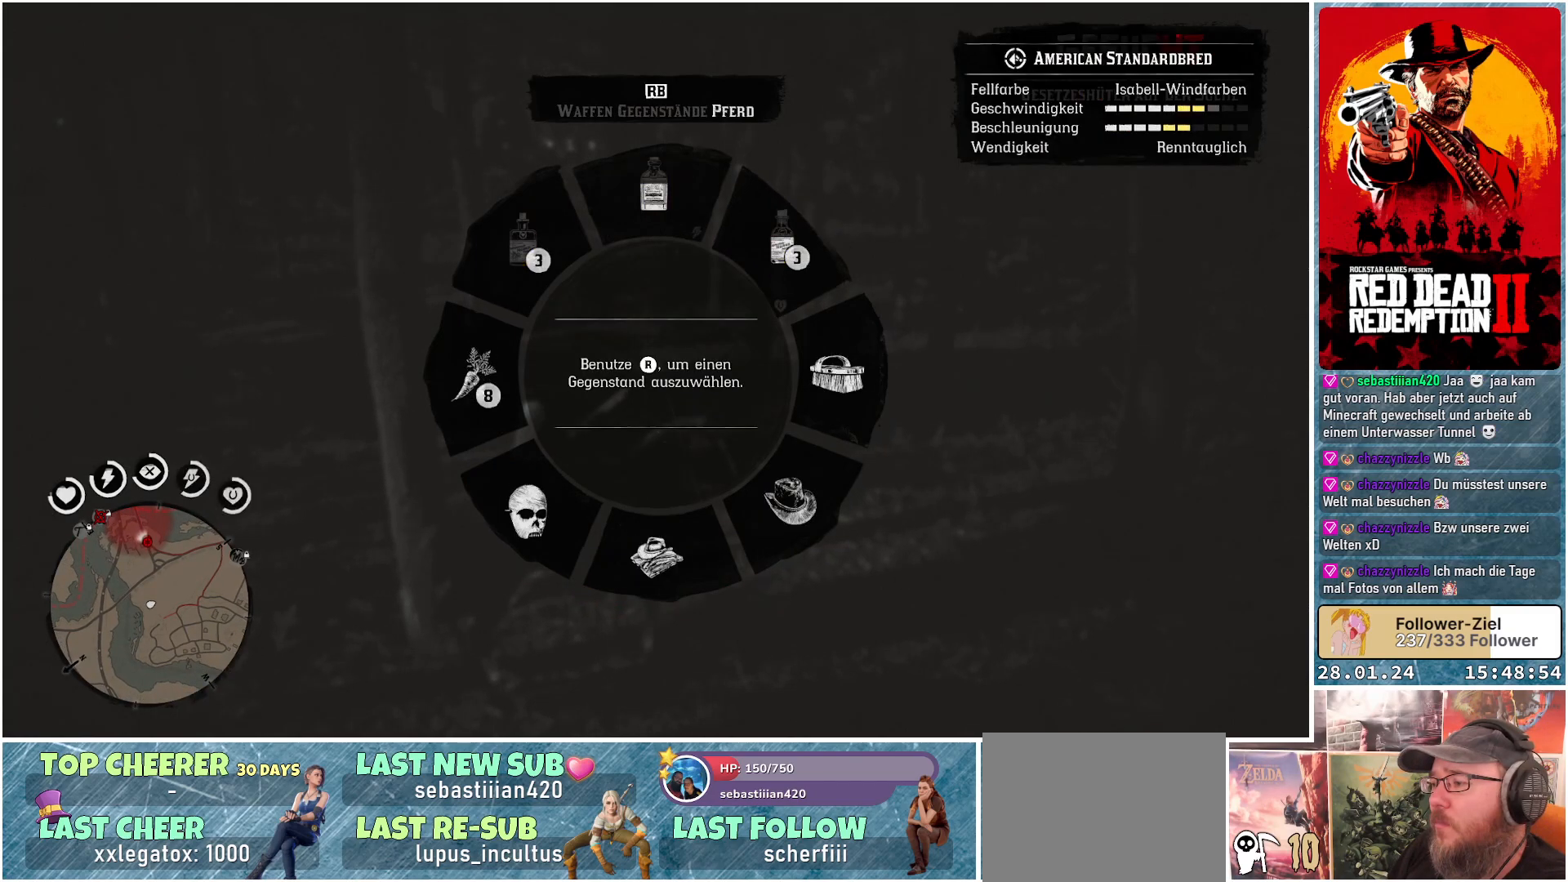
{"buttons": [], "left_stick": "center", "right_stick": "down-right", "events": [[33, "R1", "up"], [133, "right_stick", "down-right"], [434, "L1", "up"]]}
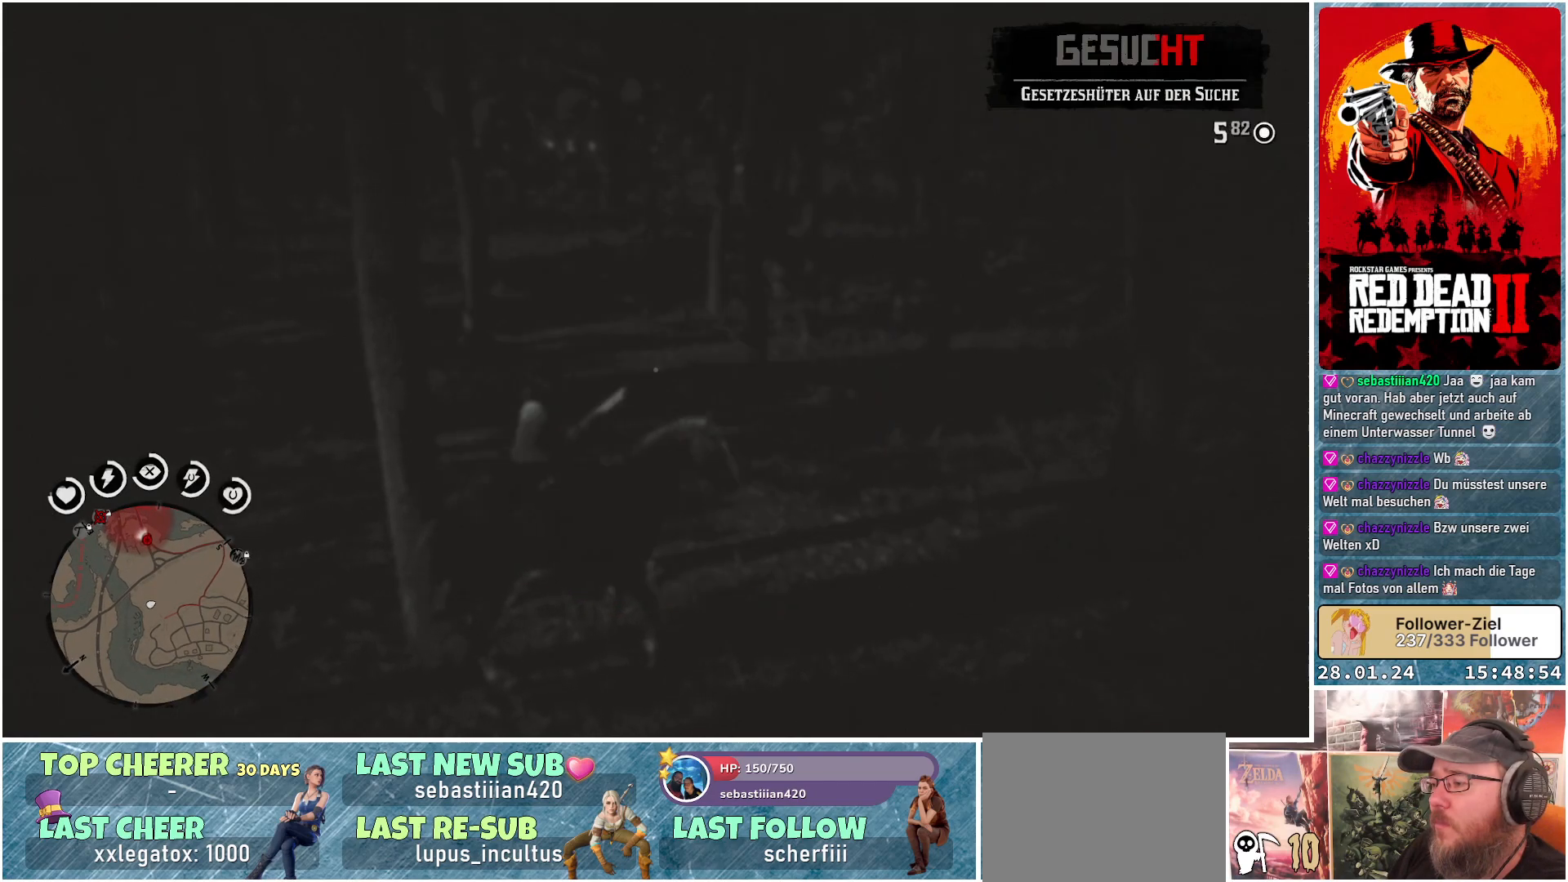
{"buttons": [], "left_stick": "center", "right_stick": "center", "events": [[216, "right_stick", "center"]]}
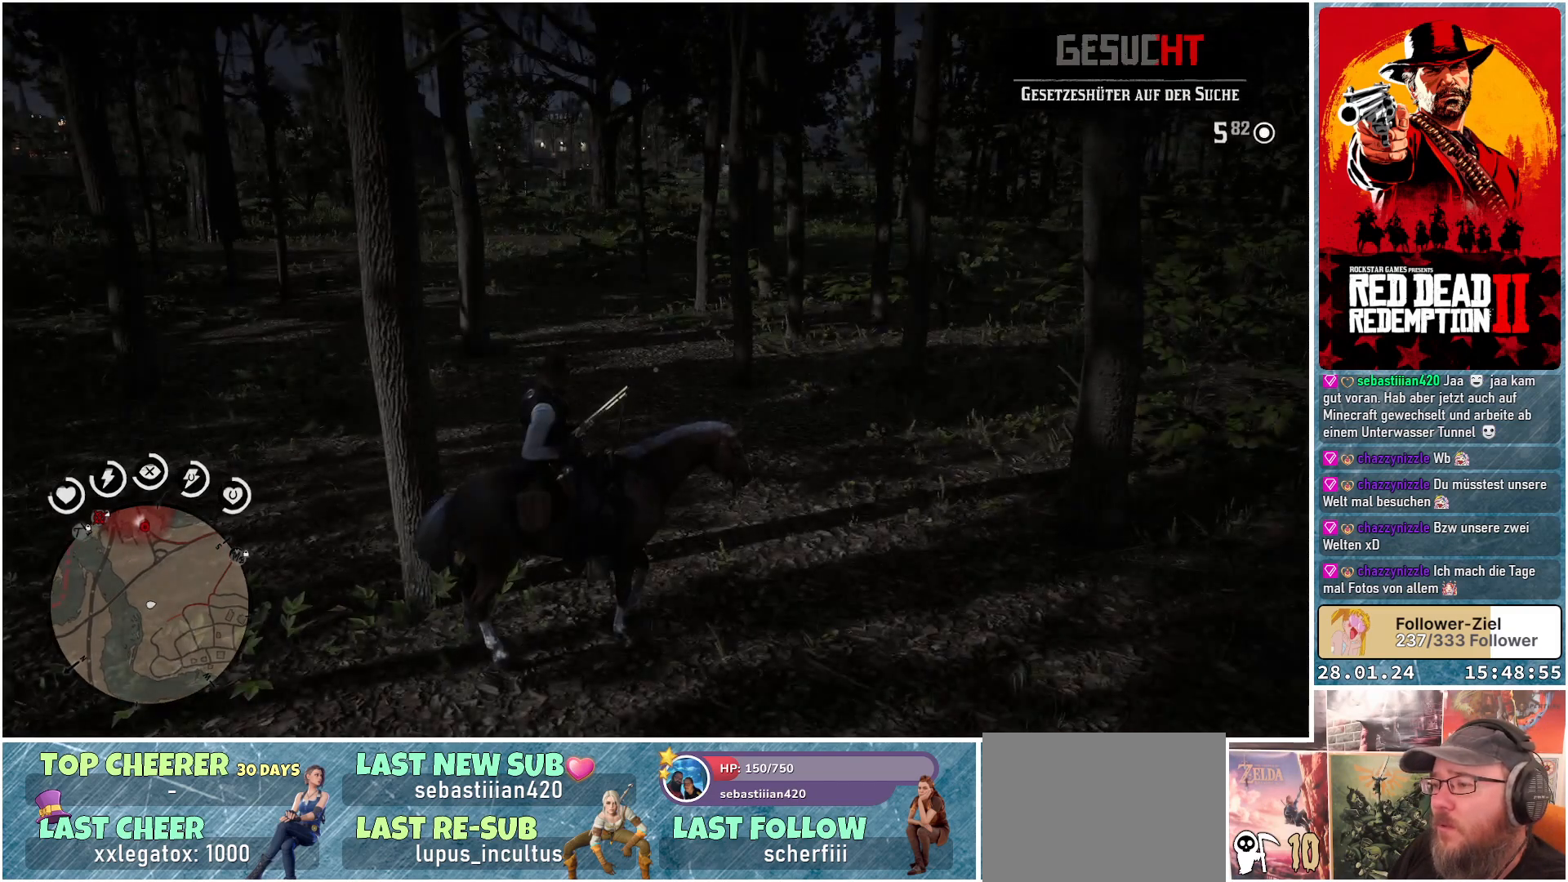
{"buttons": [], "left_stick": "up", "right_stick": "center", "events": [[167, "left_stick", "up"]]}
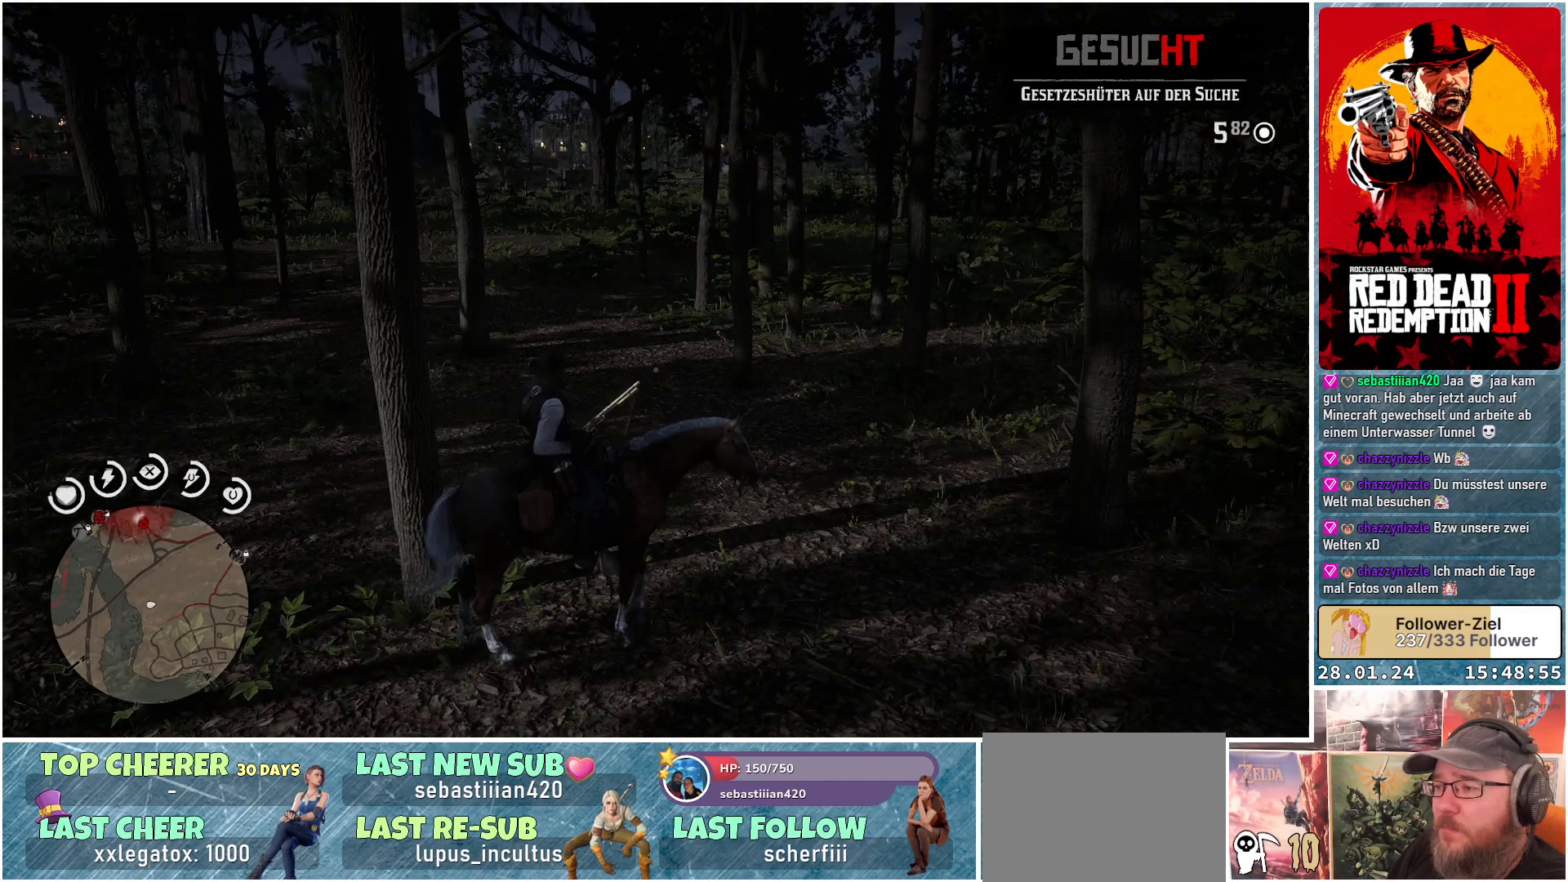
{"buttons": [], "left_stick": "up", "right_stick": "center", "events": []}
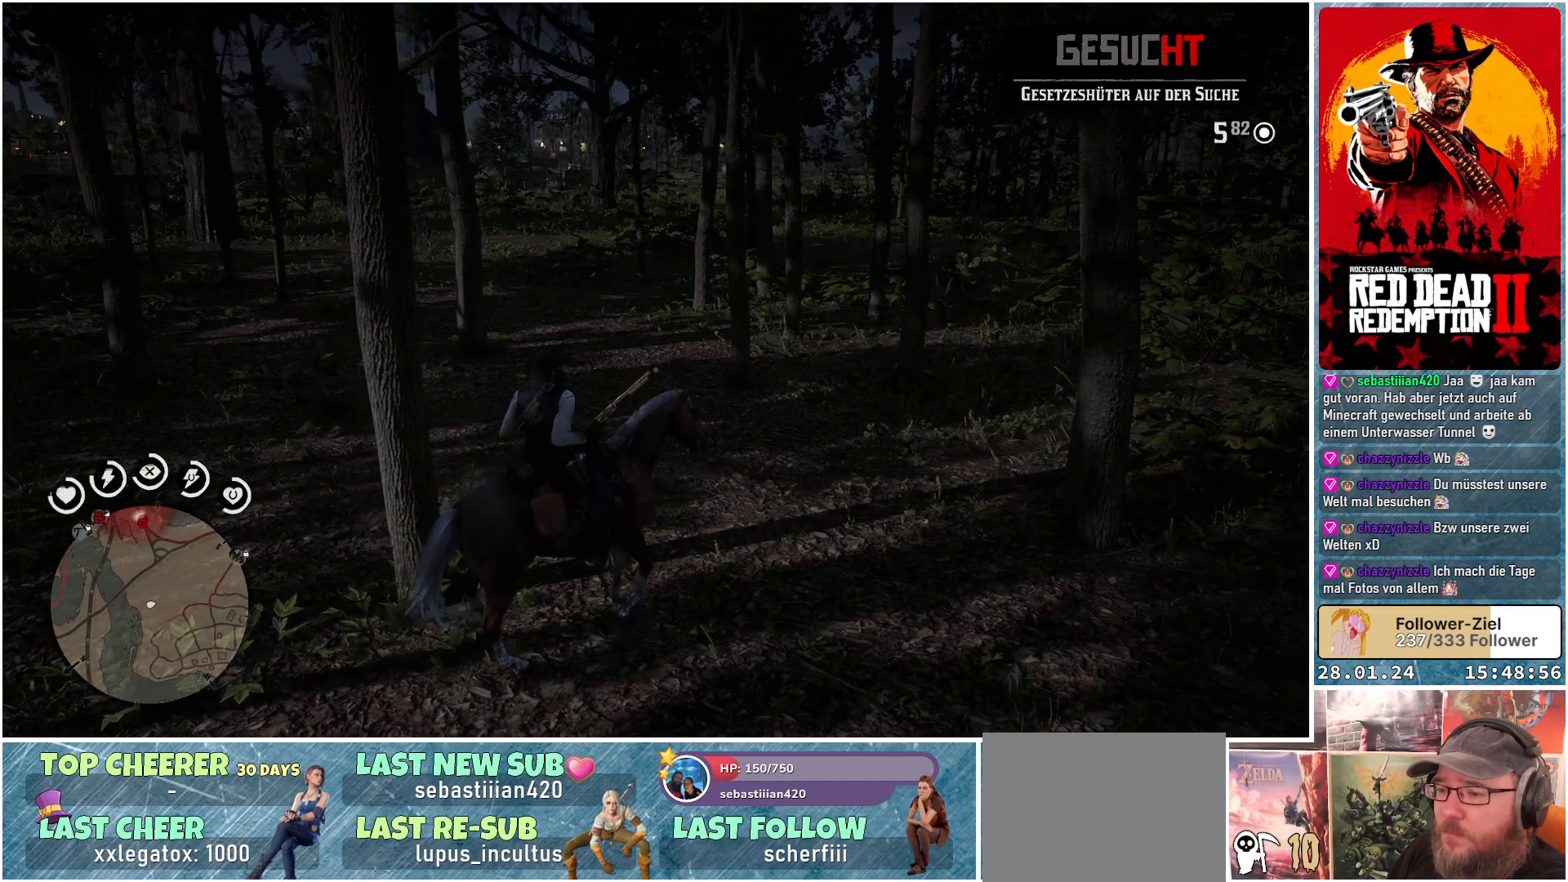
{"buttons": ["L1"], "left_stick": "up", "right_stick": "center", "events": [[467, "L1", "down"]]}